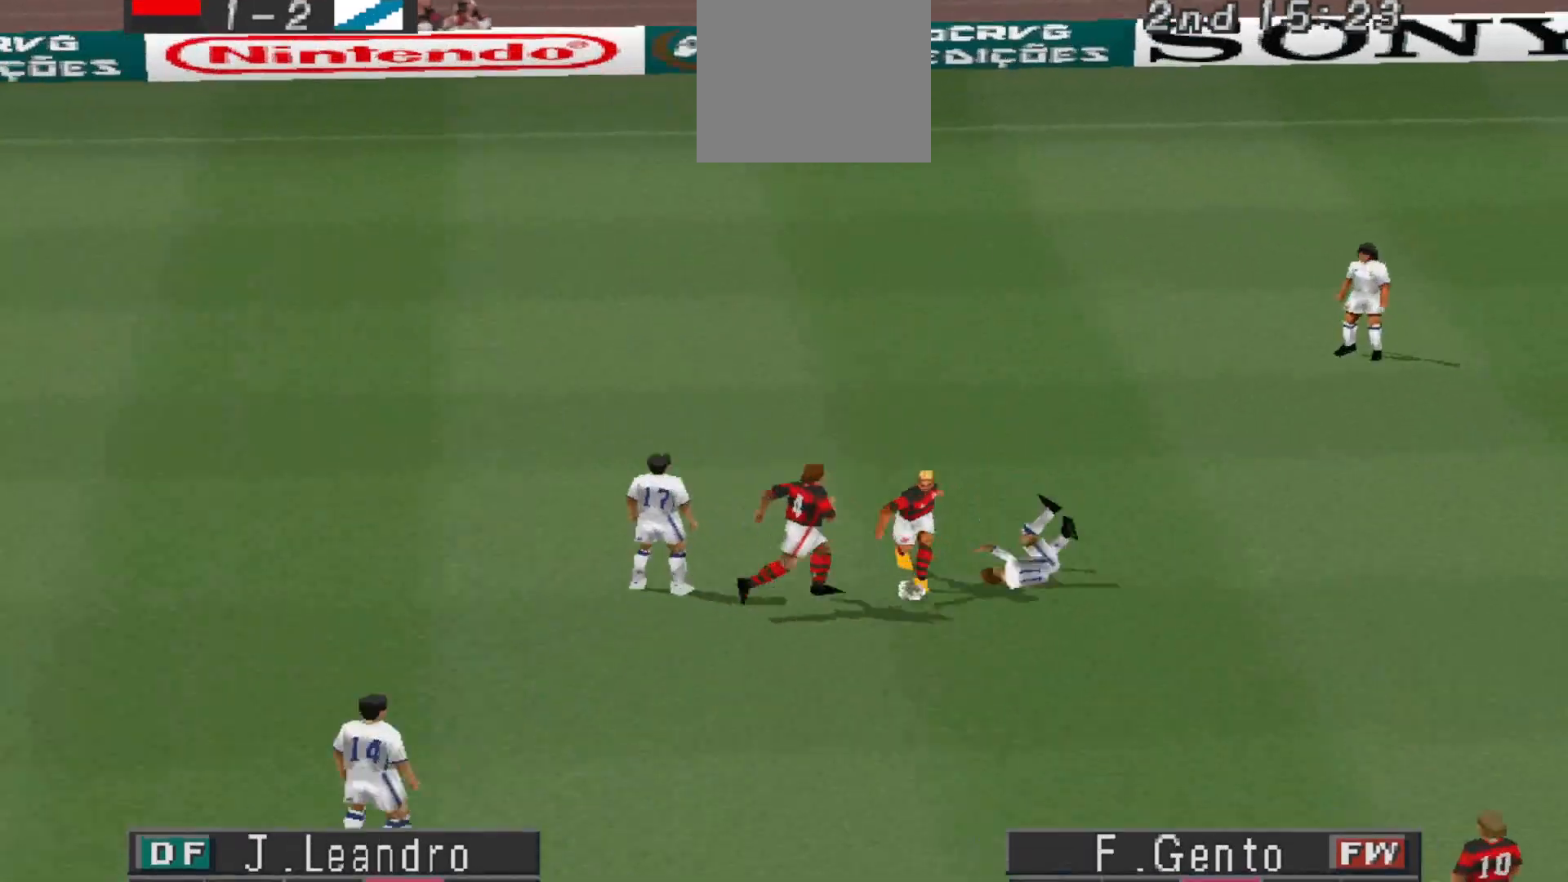
Gameplay with a controller (PlayStation layout); each line is a JSON object with the inputs held at the frame after it. "events" lists button and stick changes between this image and that frame as [ms after this image, input, new state], when the widget could be followed in between. Not read: left_stick right_stick.
{"buttons": [], "events": [[167, "DPAD_UP", "up"], [200, "DPAD_LEFT", "up"]]}
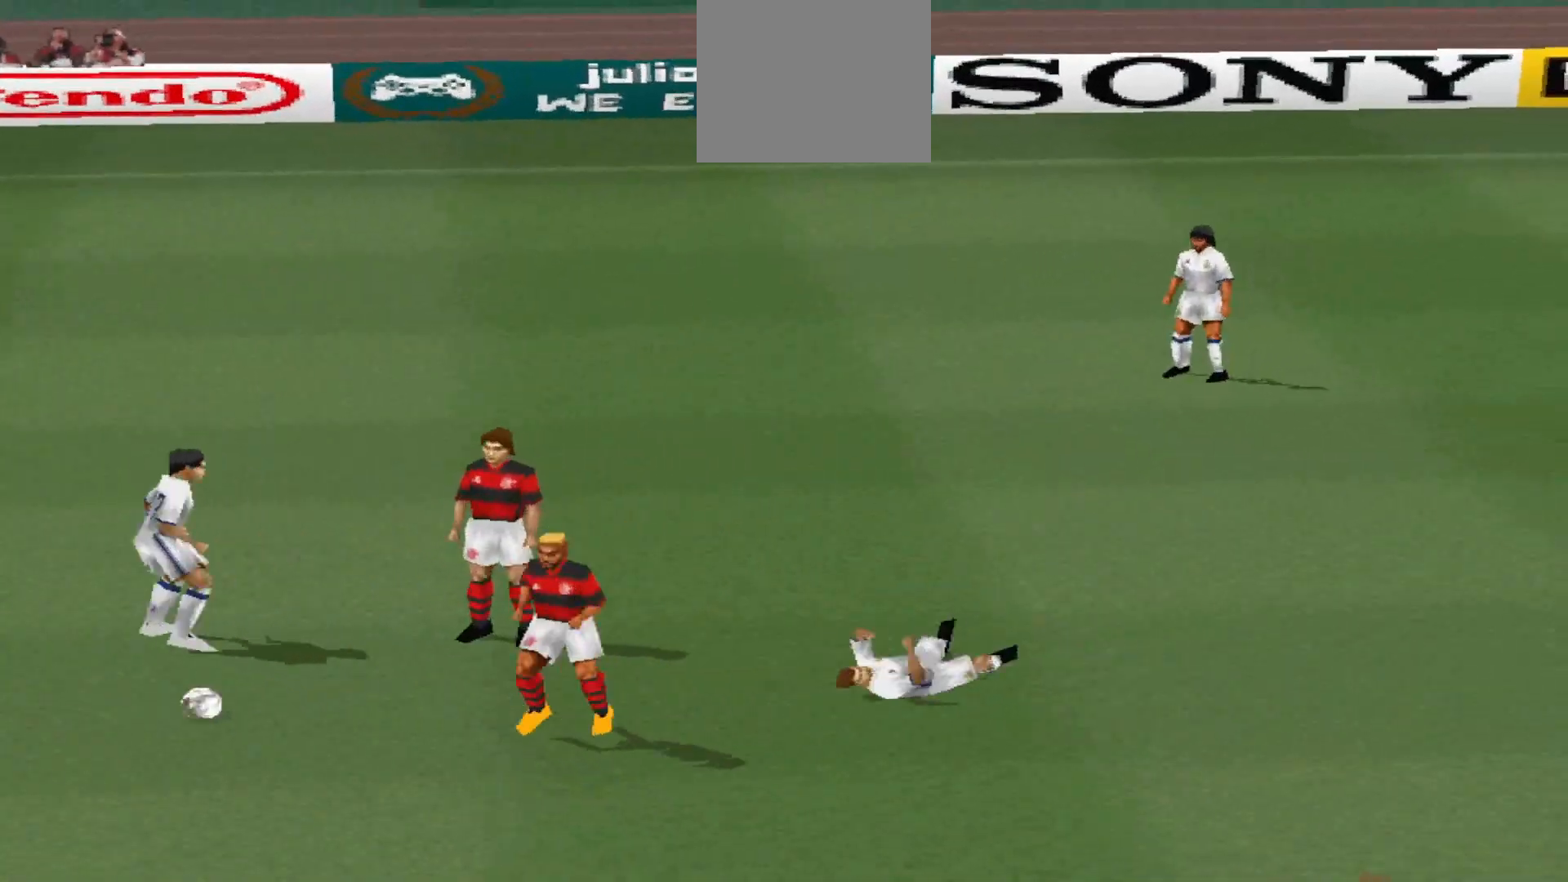
{"buttons": [], "events": []}
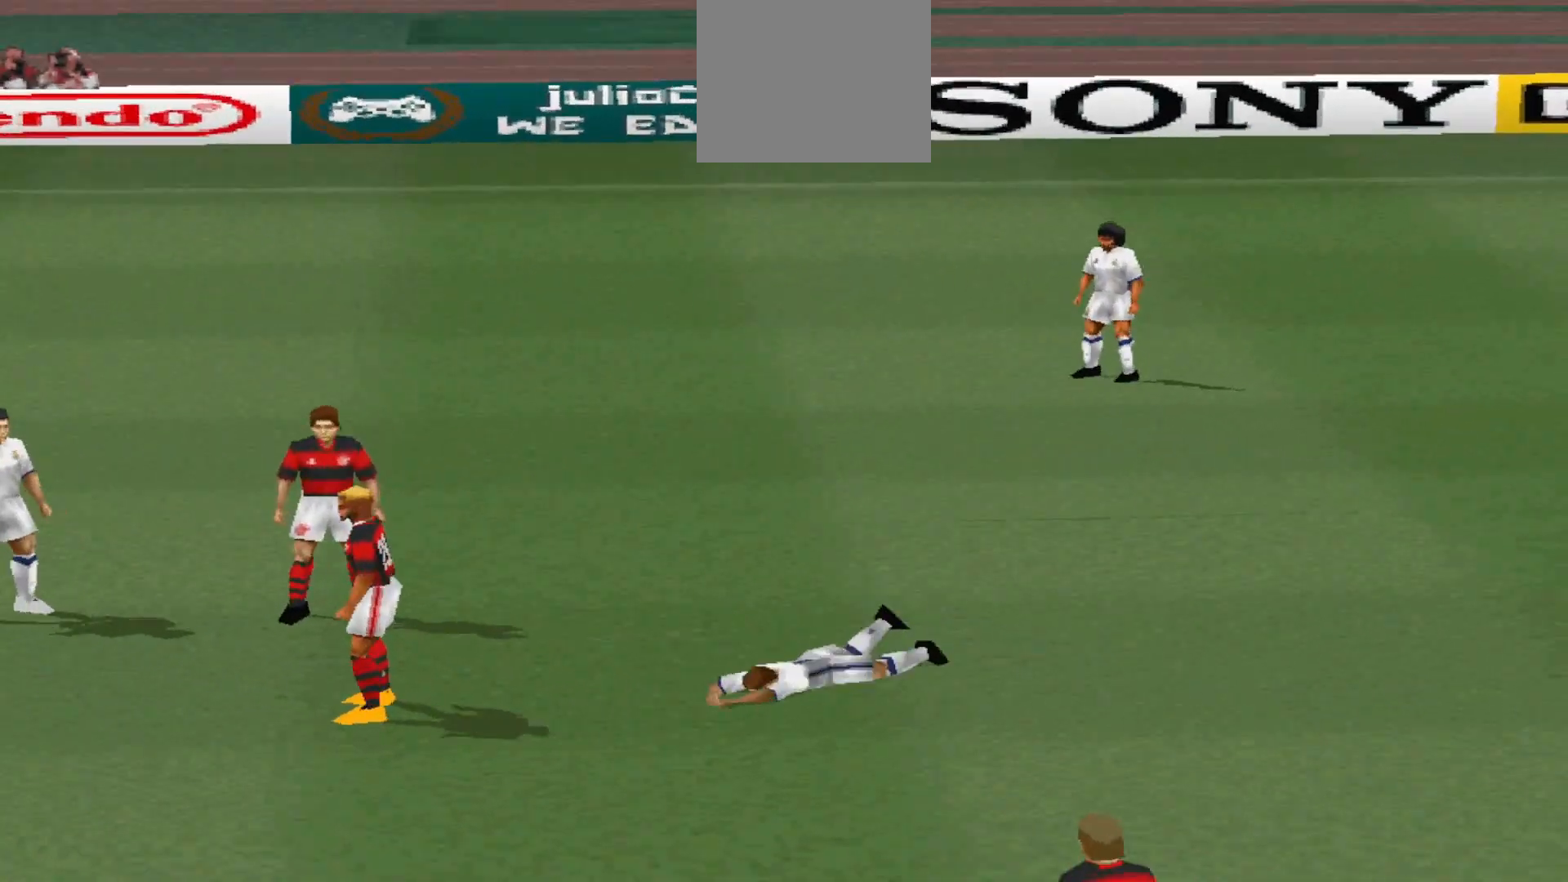
{"buttons": [], "events": []}
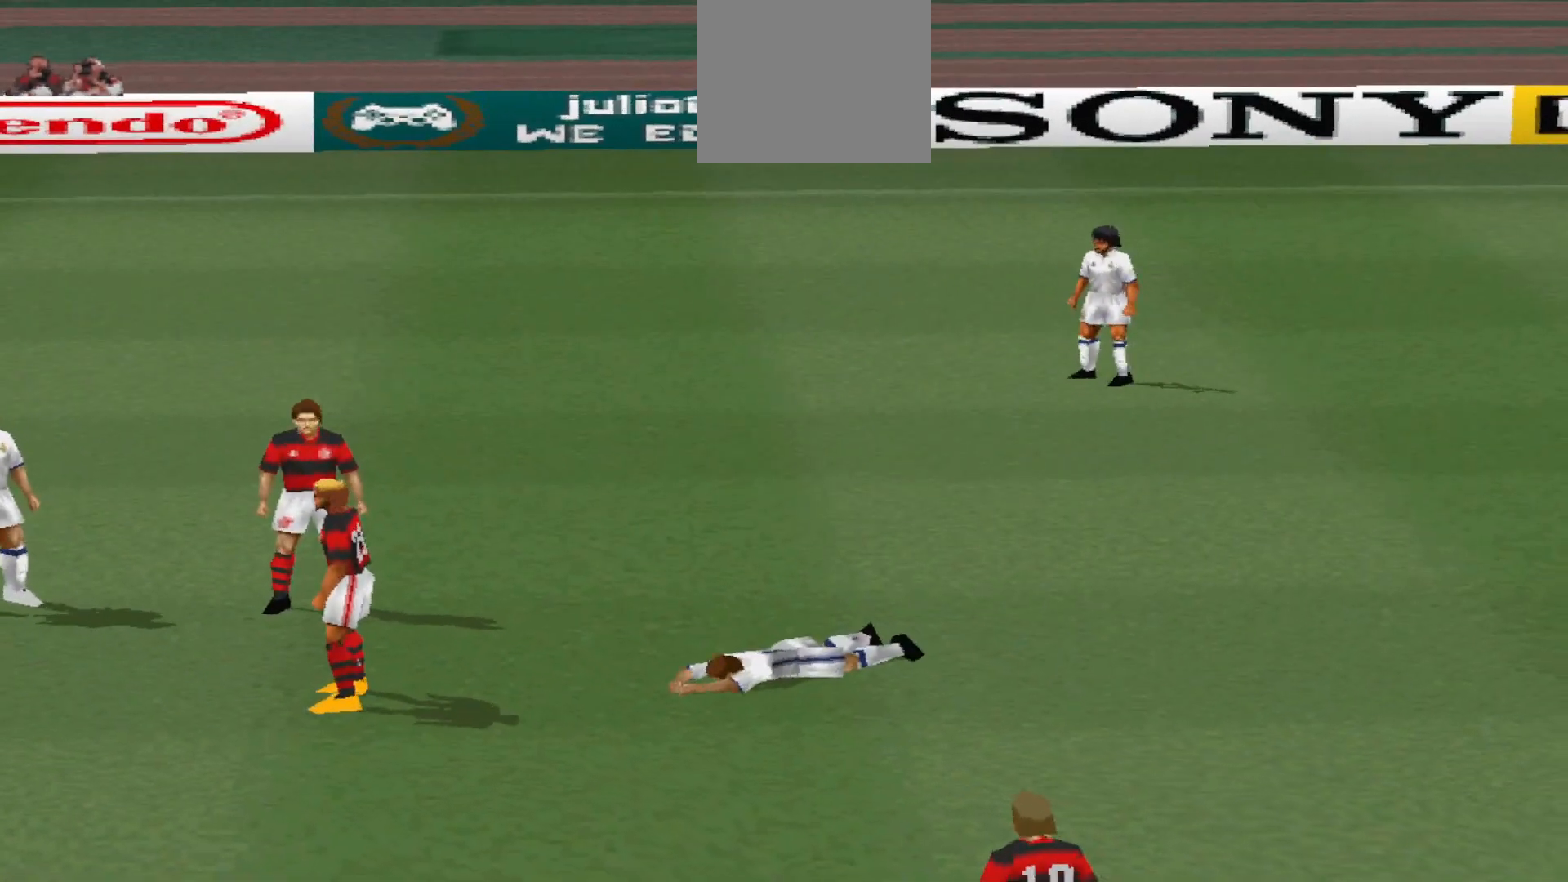
{"buttons": [], "events": []}
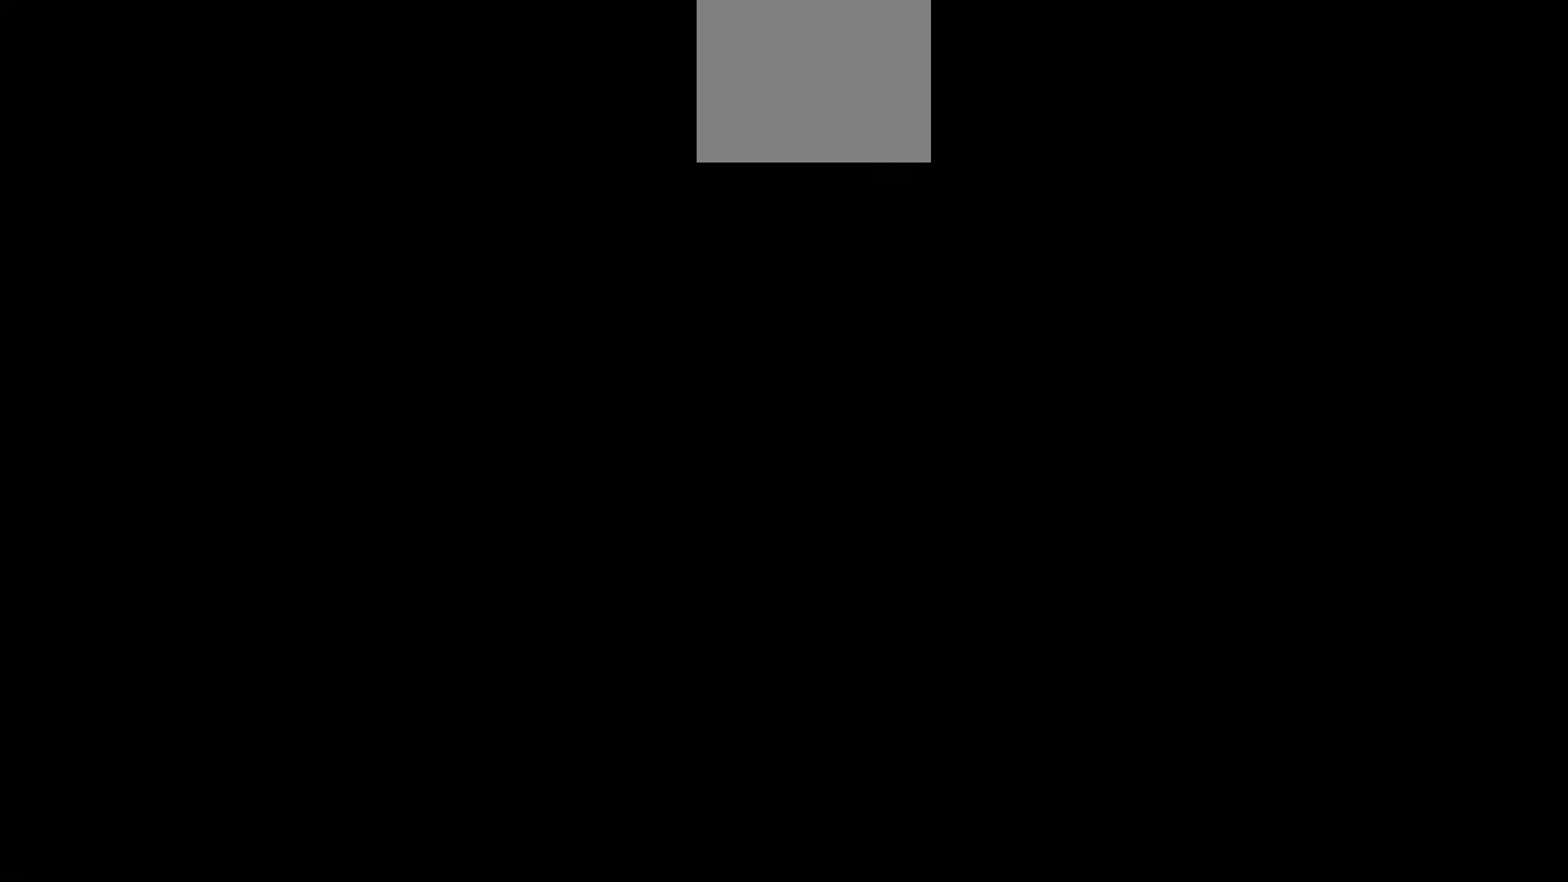
{"buttons": [], "events": []}
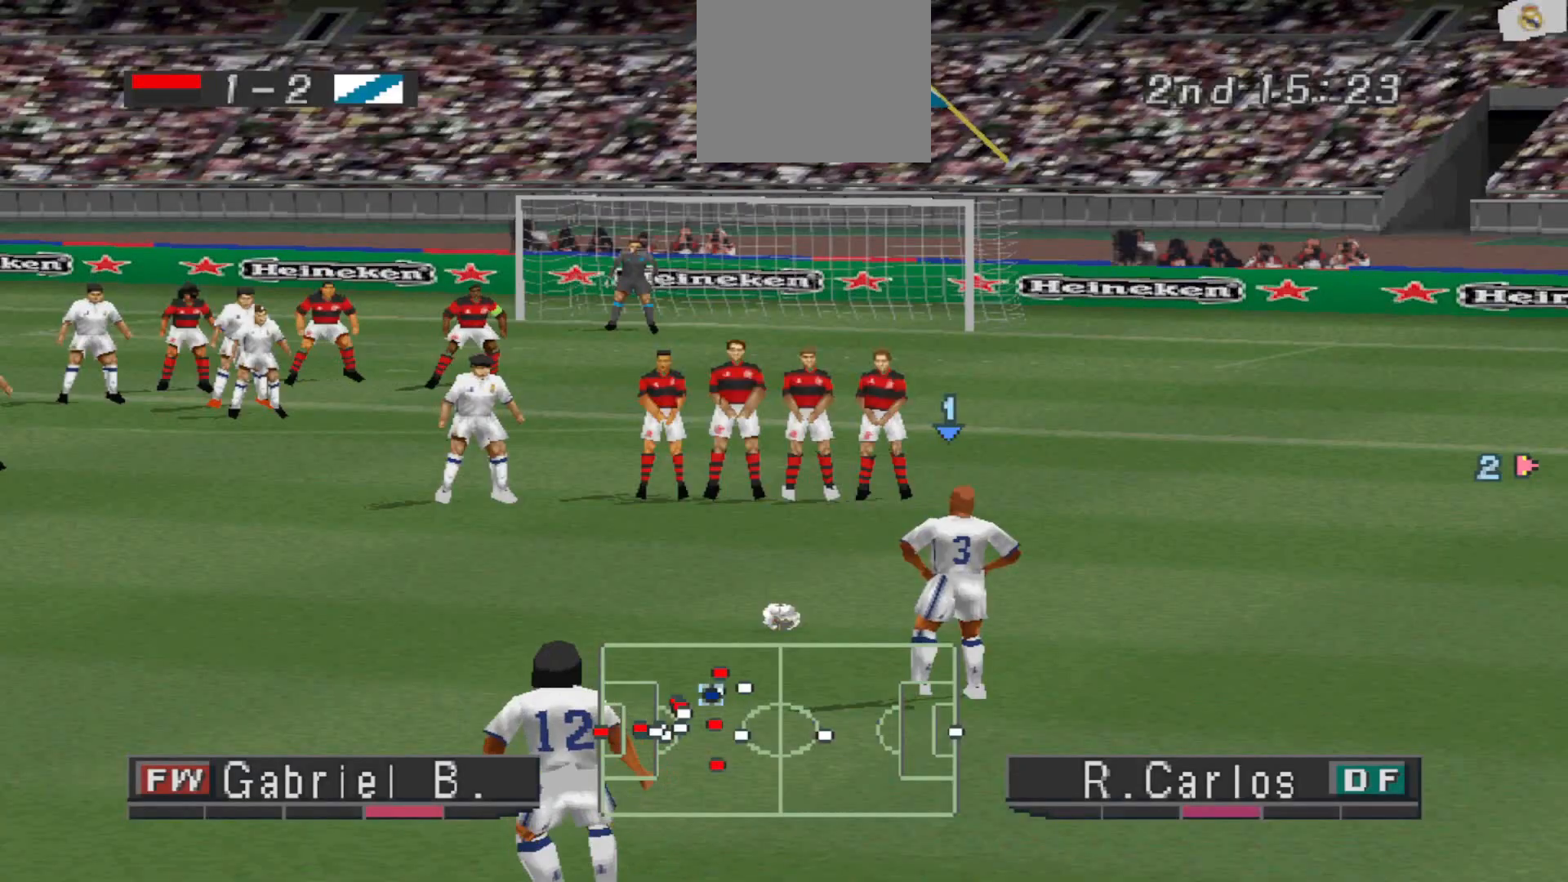
{"buttons": [], "events": []}
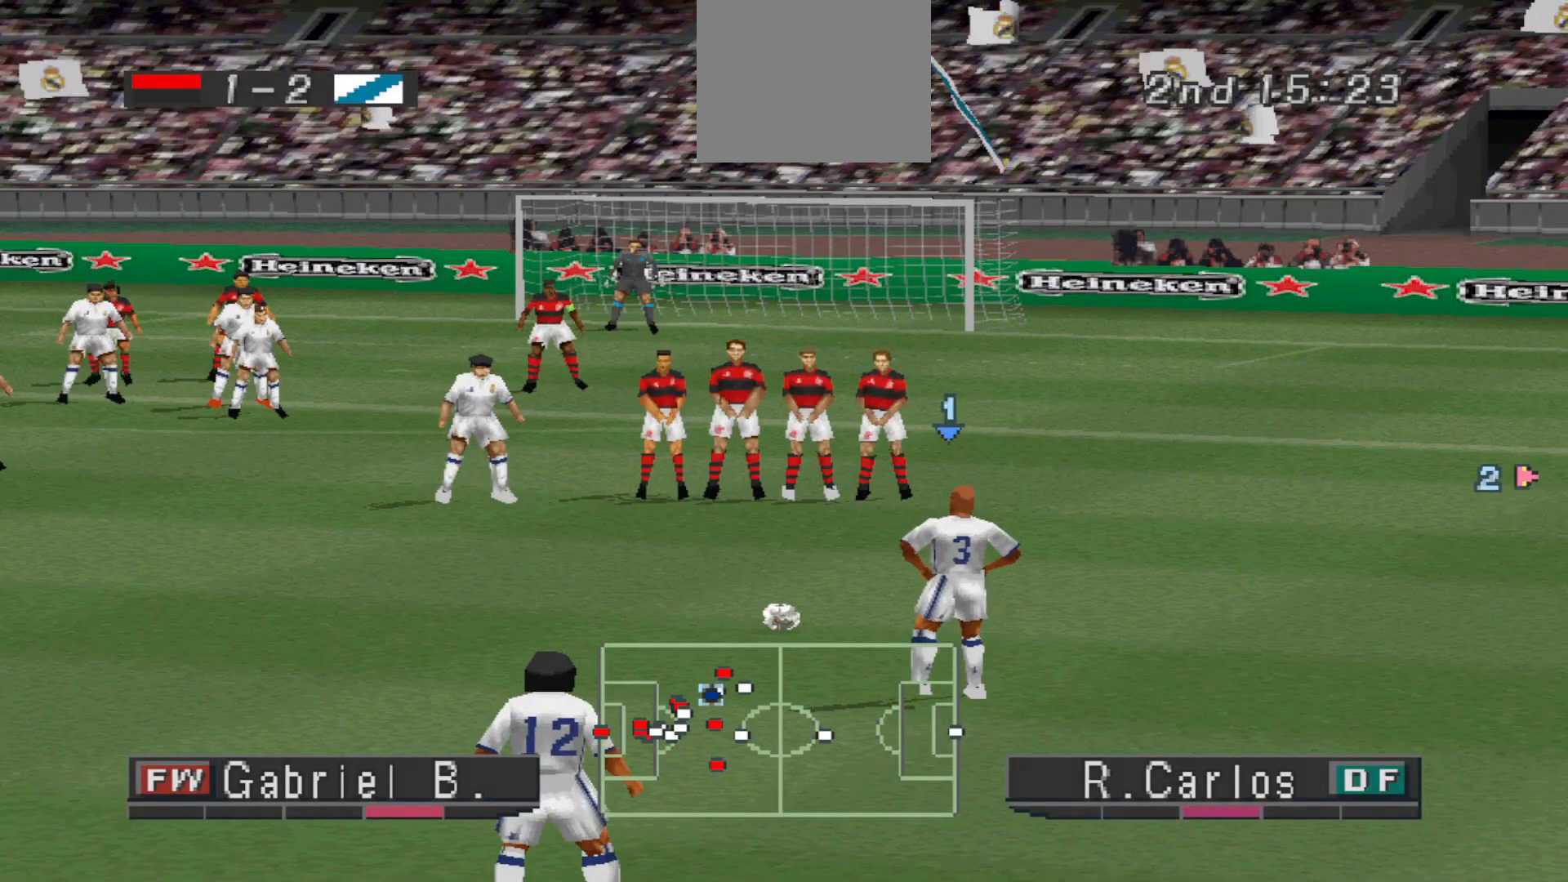
{"buttons": [], "events": []}
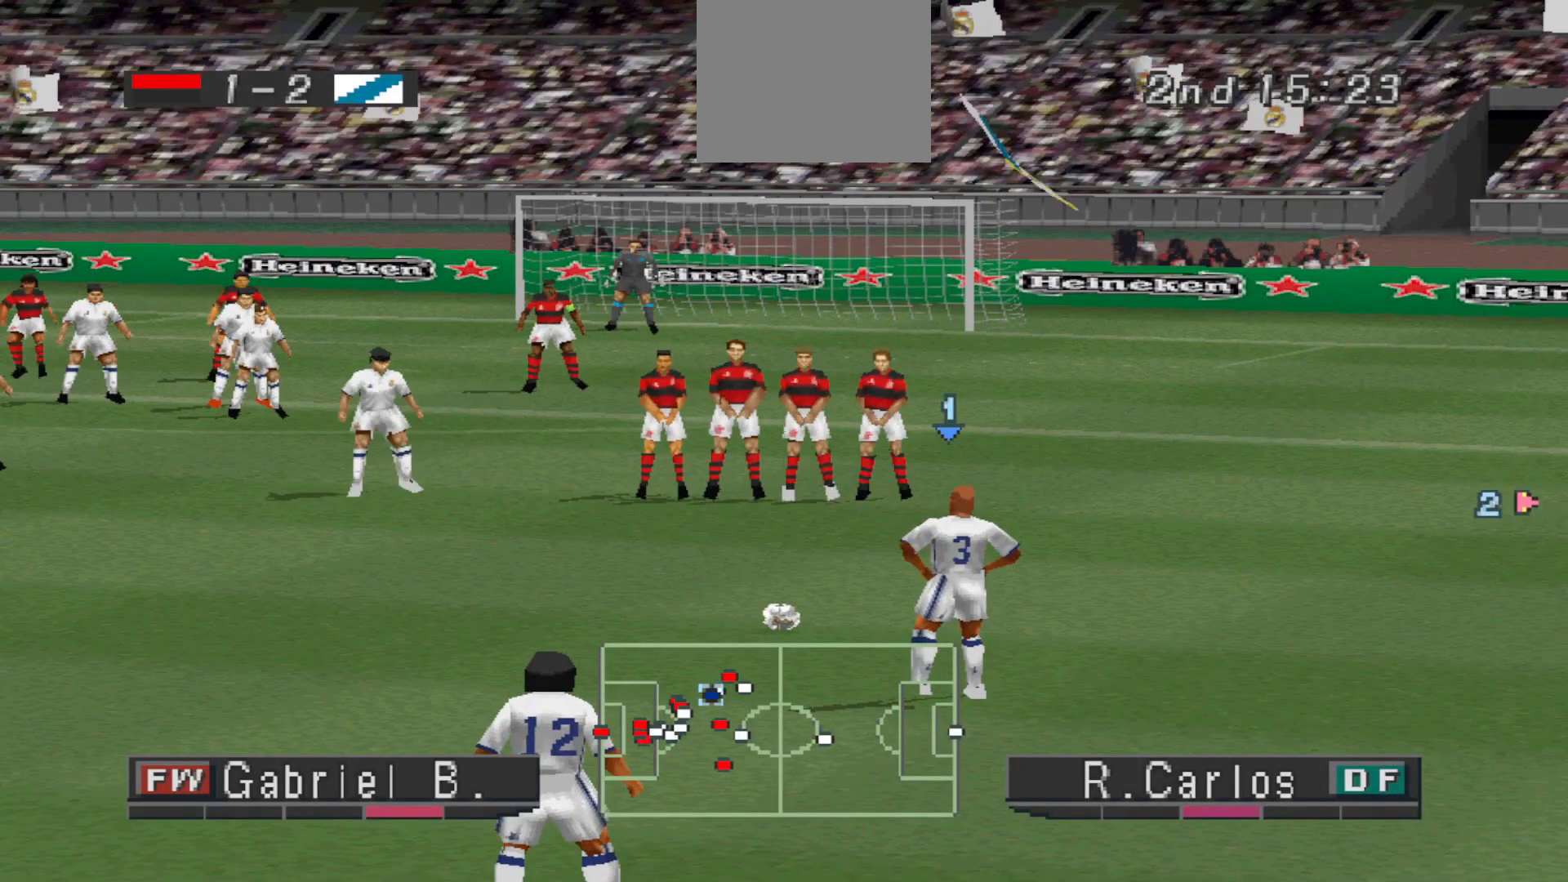
{"buttons": [], "events": []}
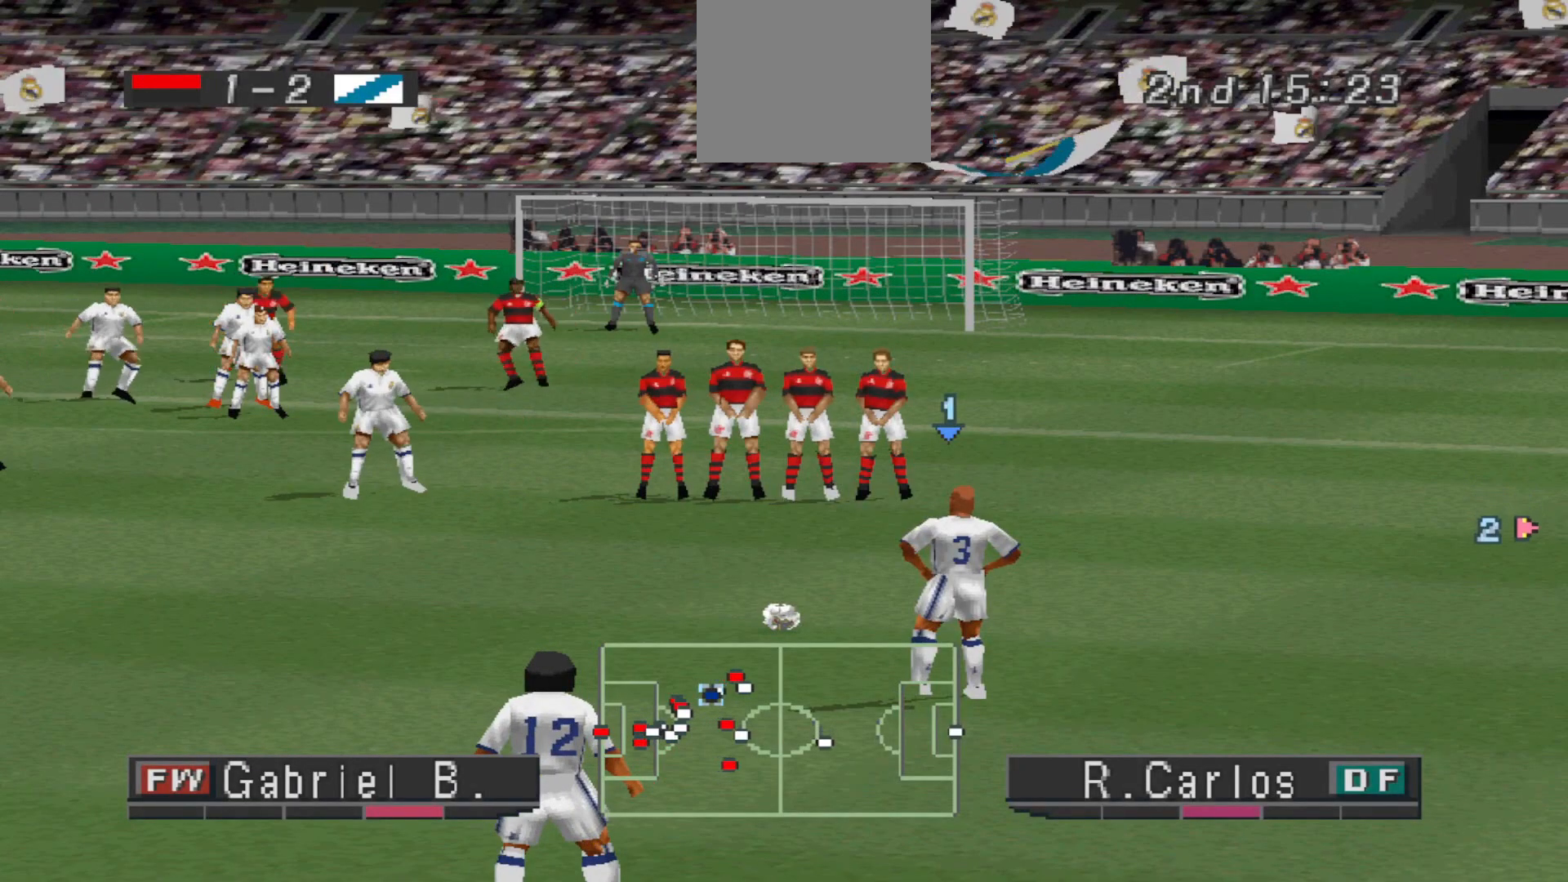
{"buttons": [], "events": []}
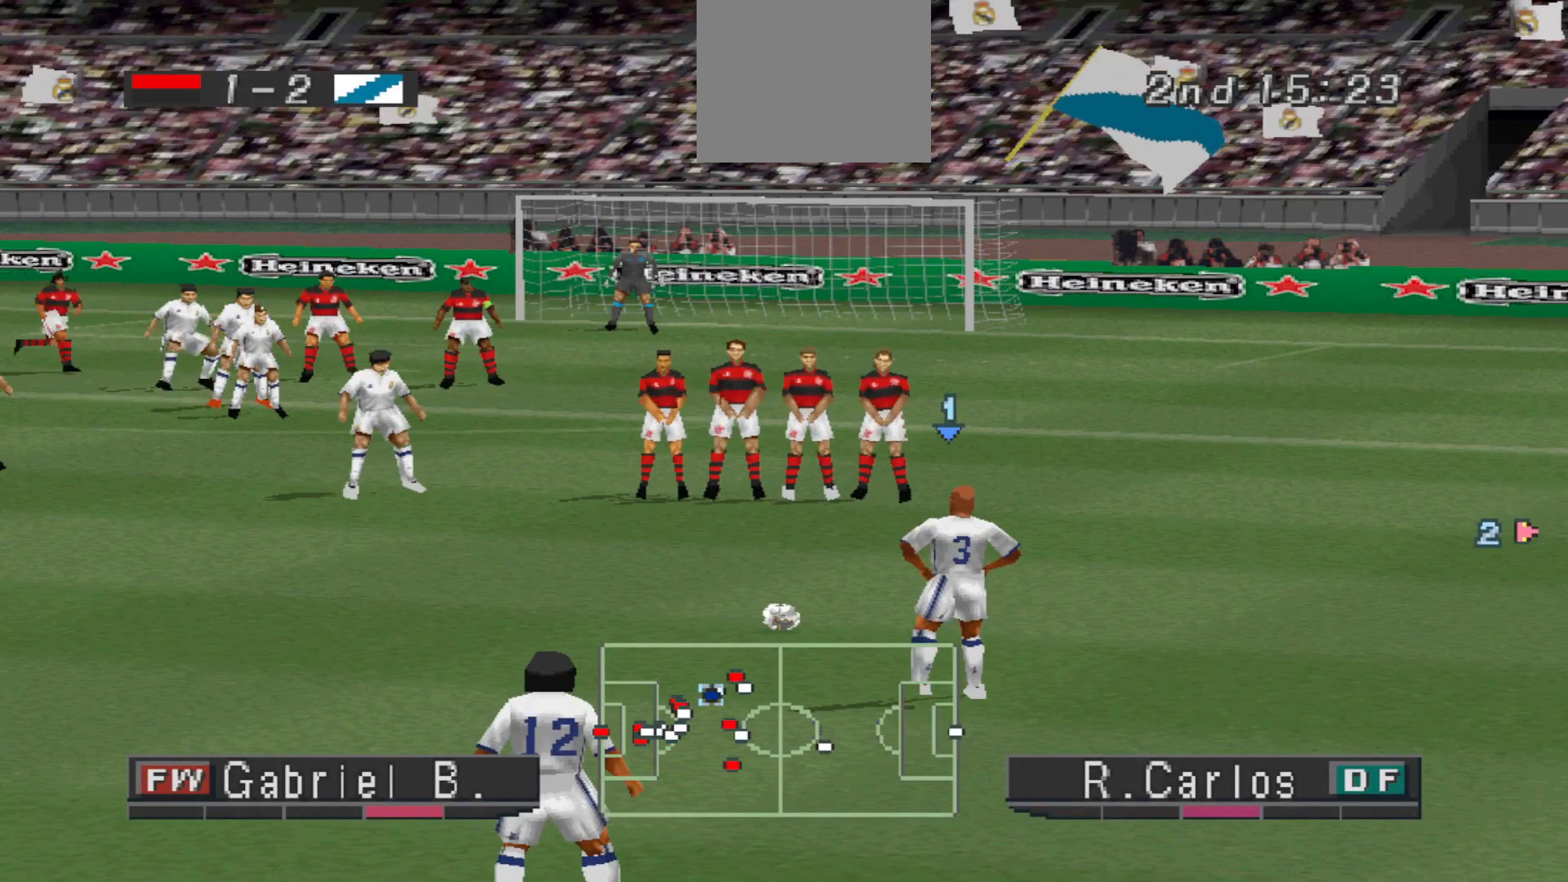
{"buttons": [], "events": []}
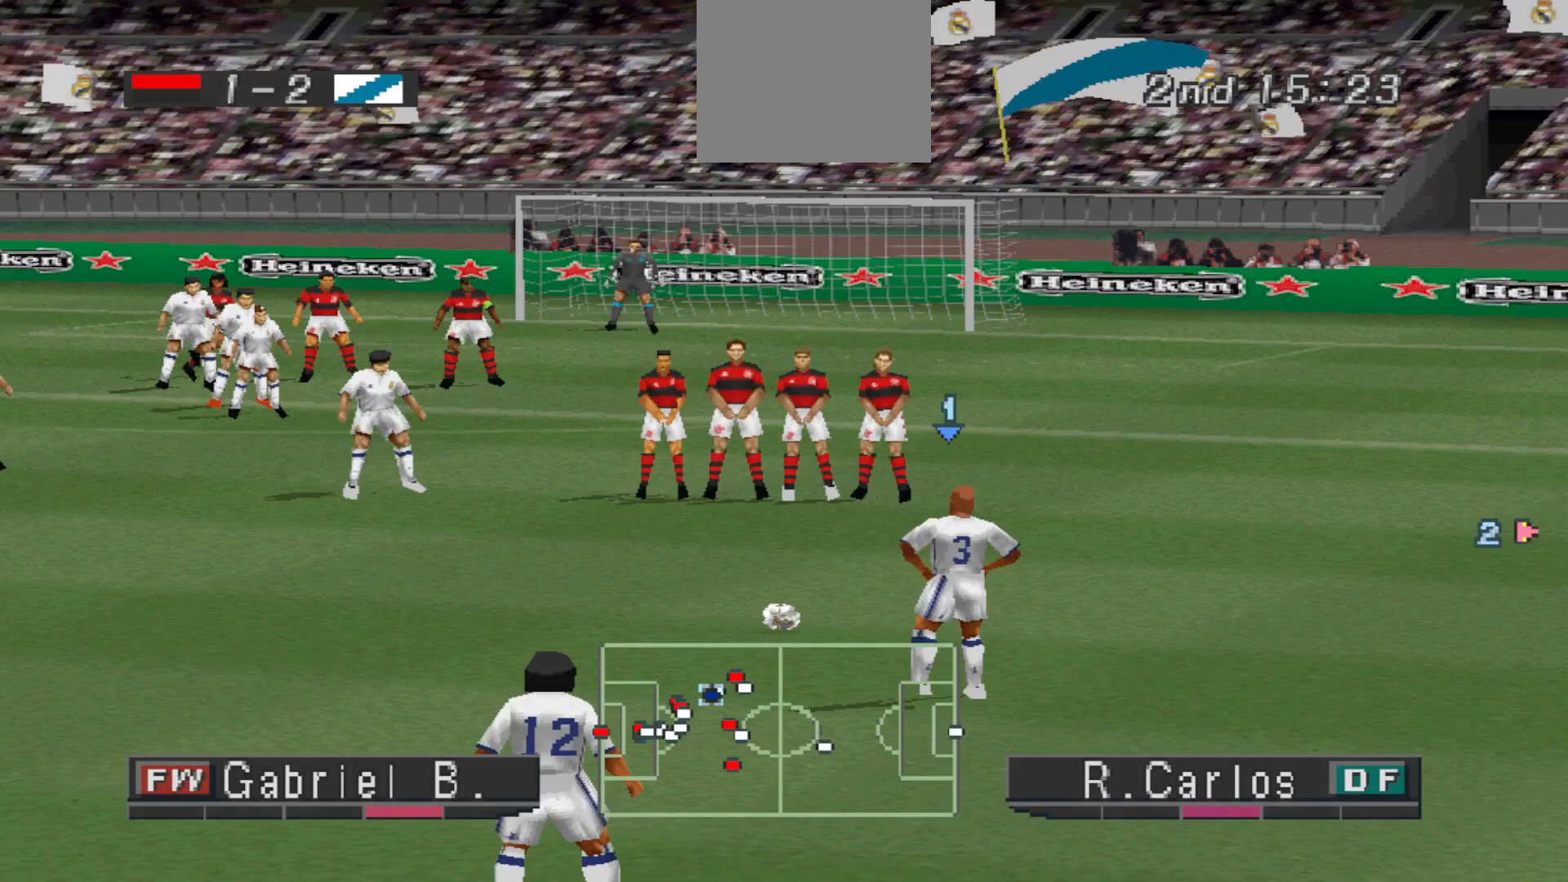
{"buttons": [], "events": []}
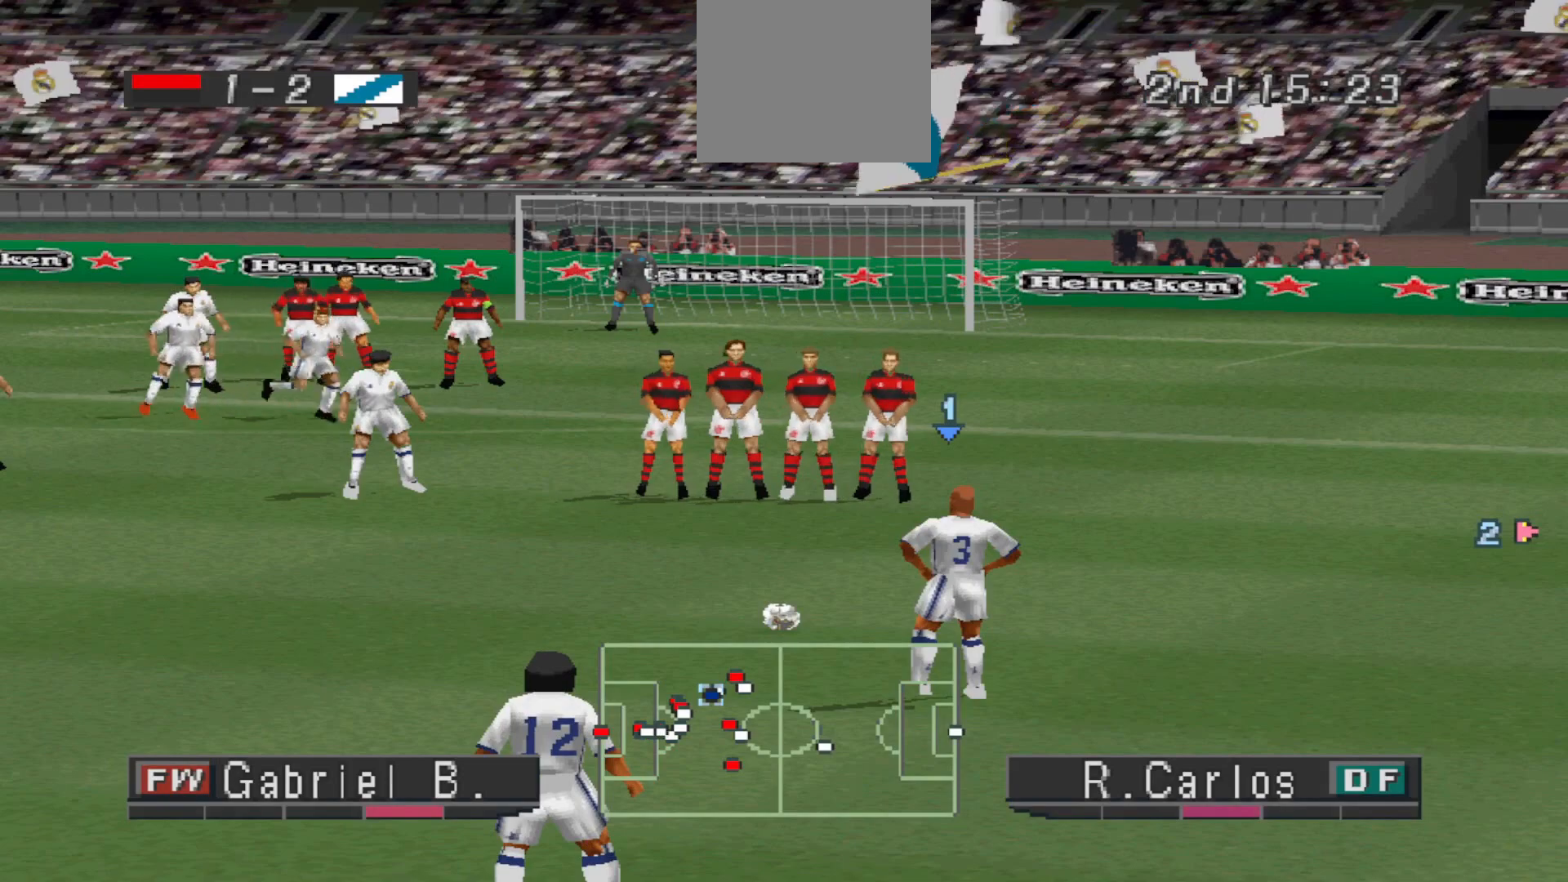
{"buttons": [], "events": [[233, "START", "down"], [400, "START", "up"]]}
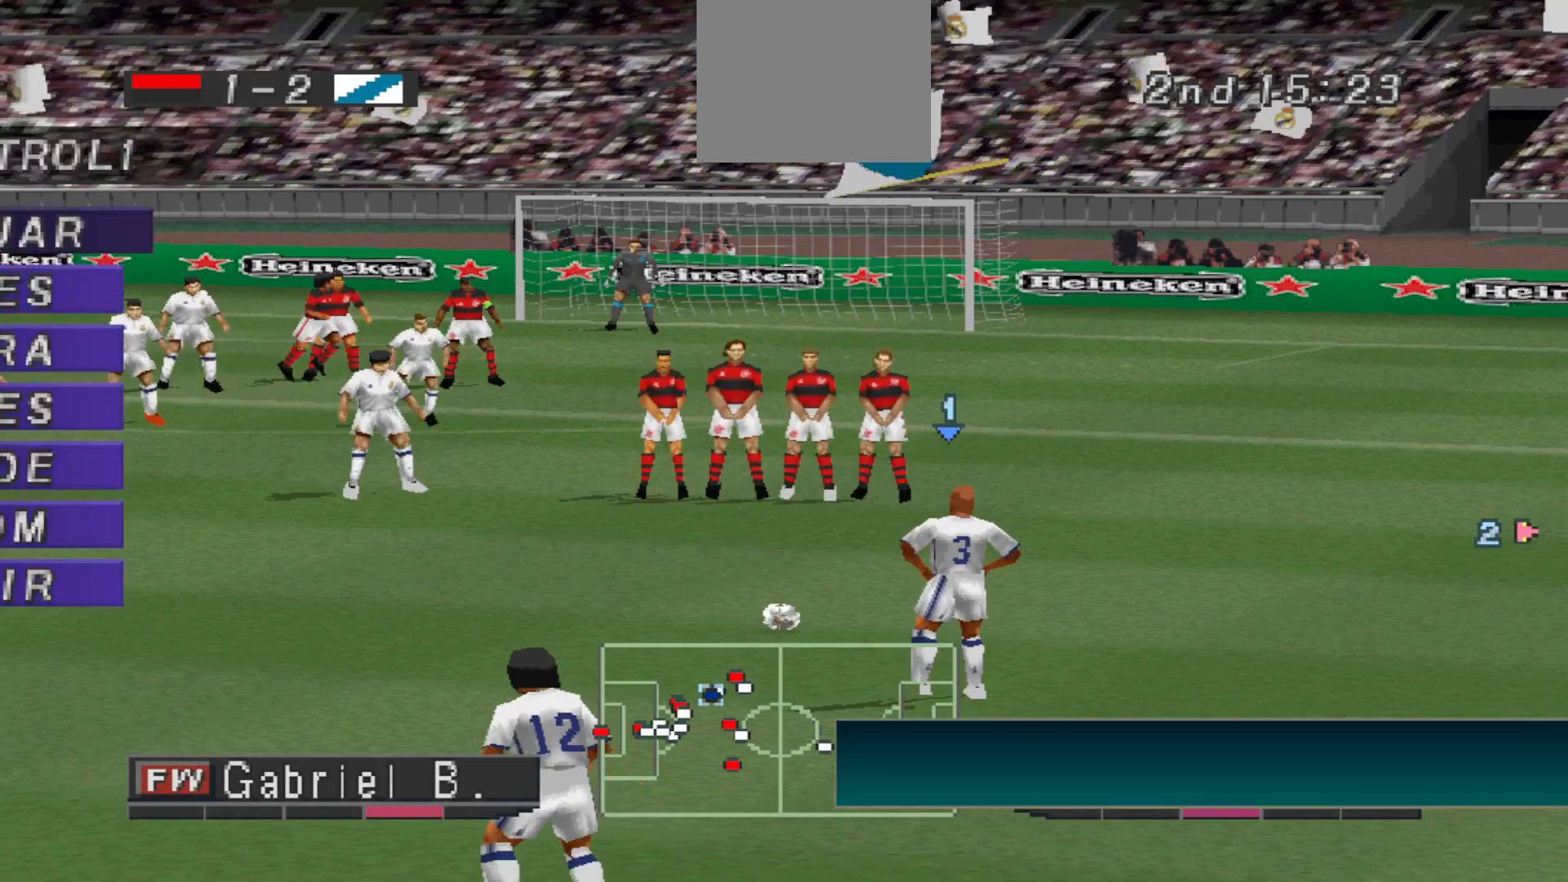
{"buttons": ["DPAD_DOWN"], "events": [[400, "DPAD_DOWN", "down"]]}
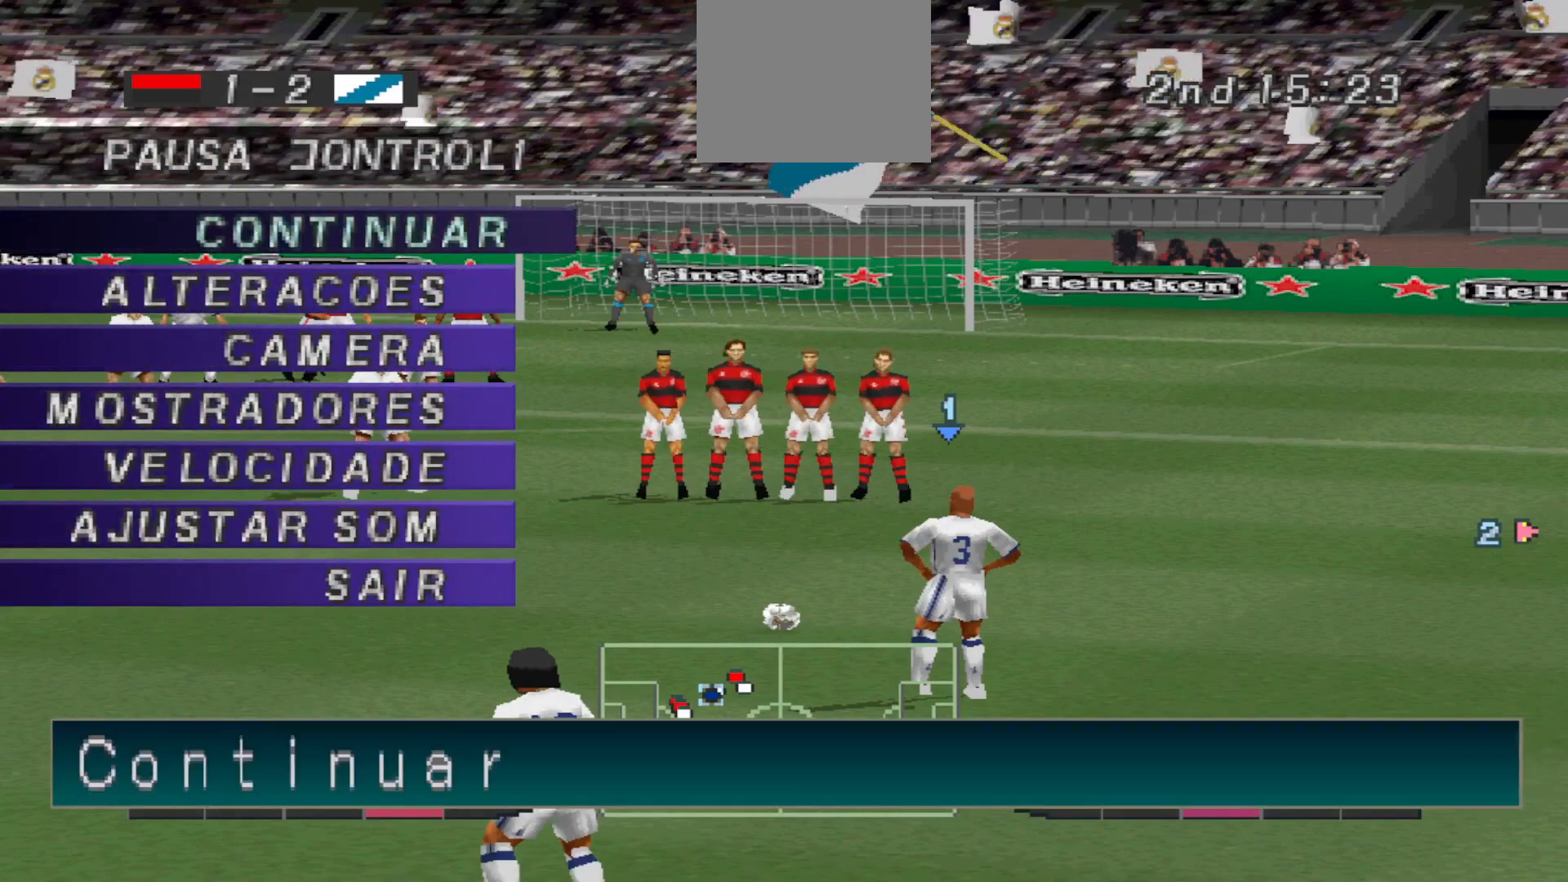
{"buttons": [], "events": [[33, "DPAD_DOWN", "up"], [267, "CIRCLE", "down"], [400, "CIRCLE", "up"]]}
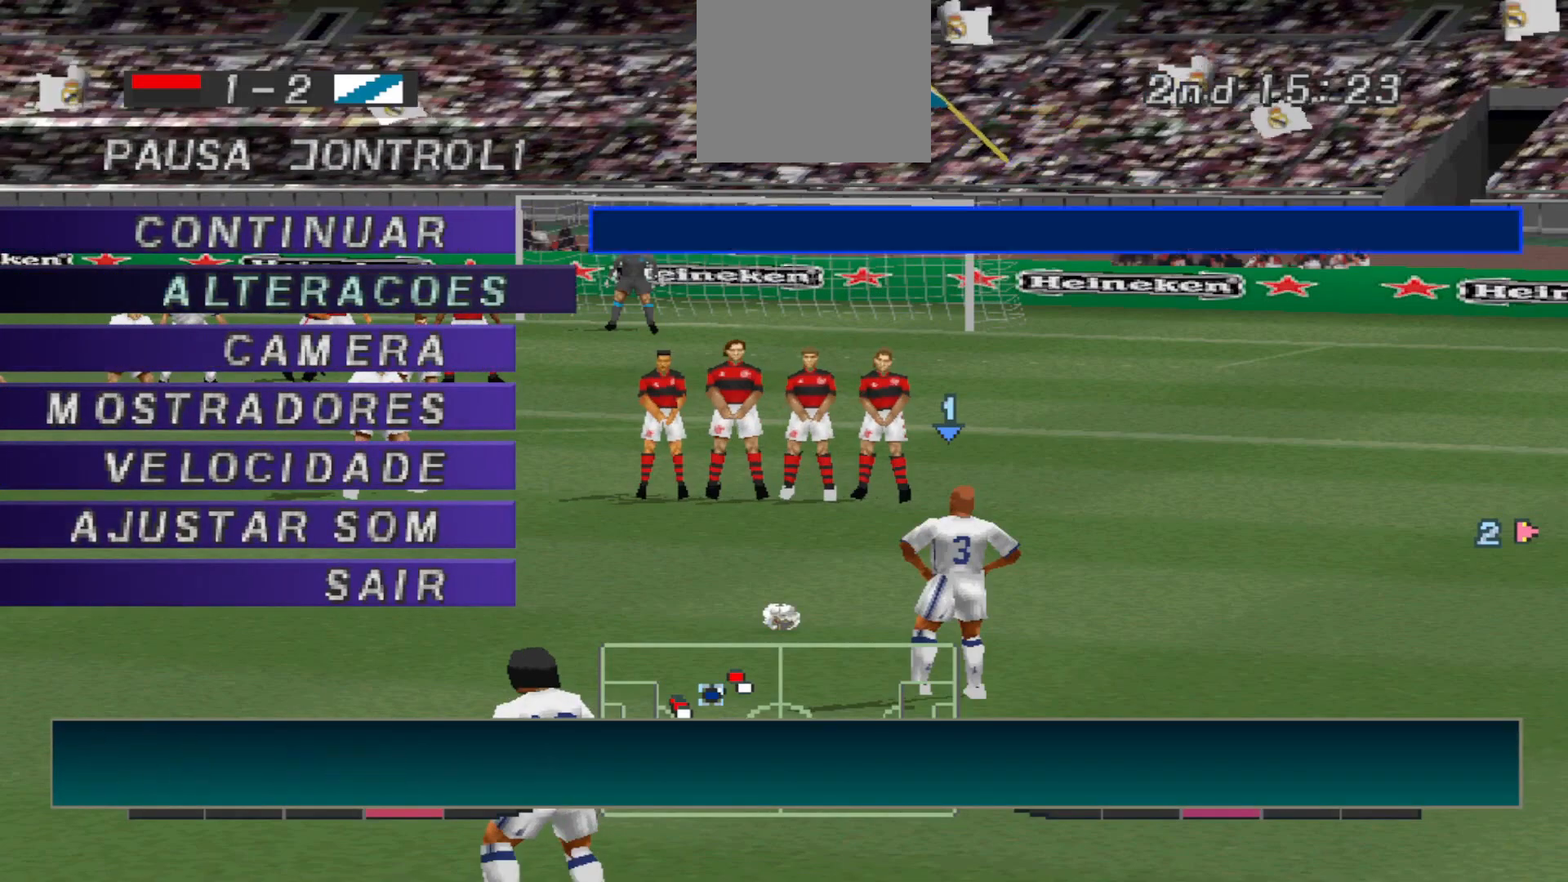
{"buttons": [], "events": [[133, "CIRCLE", "down"], [233, "CIRCLE", "up"]]}
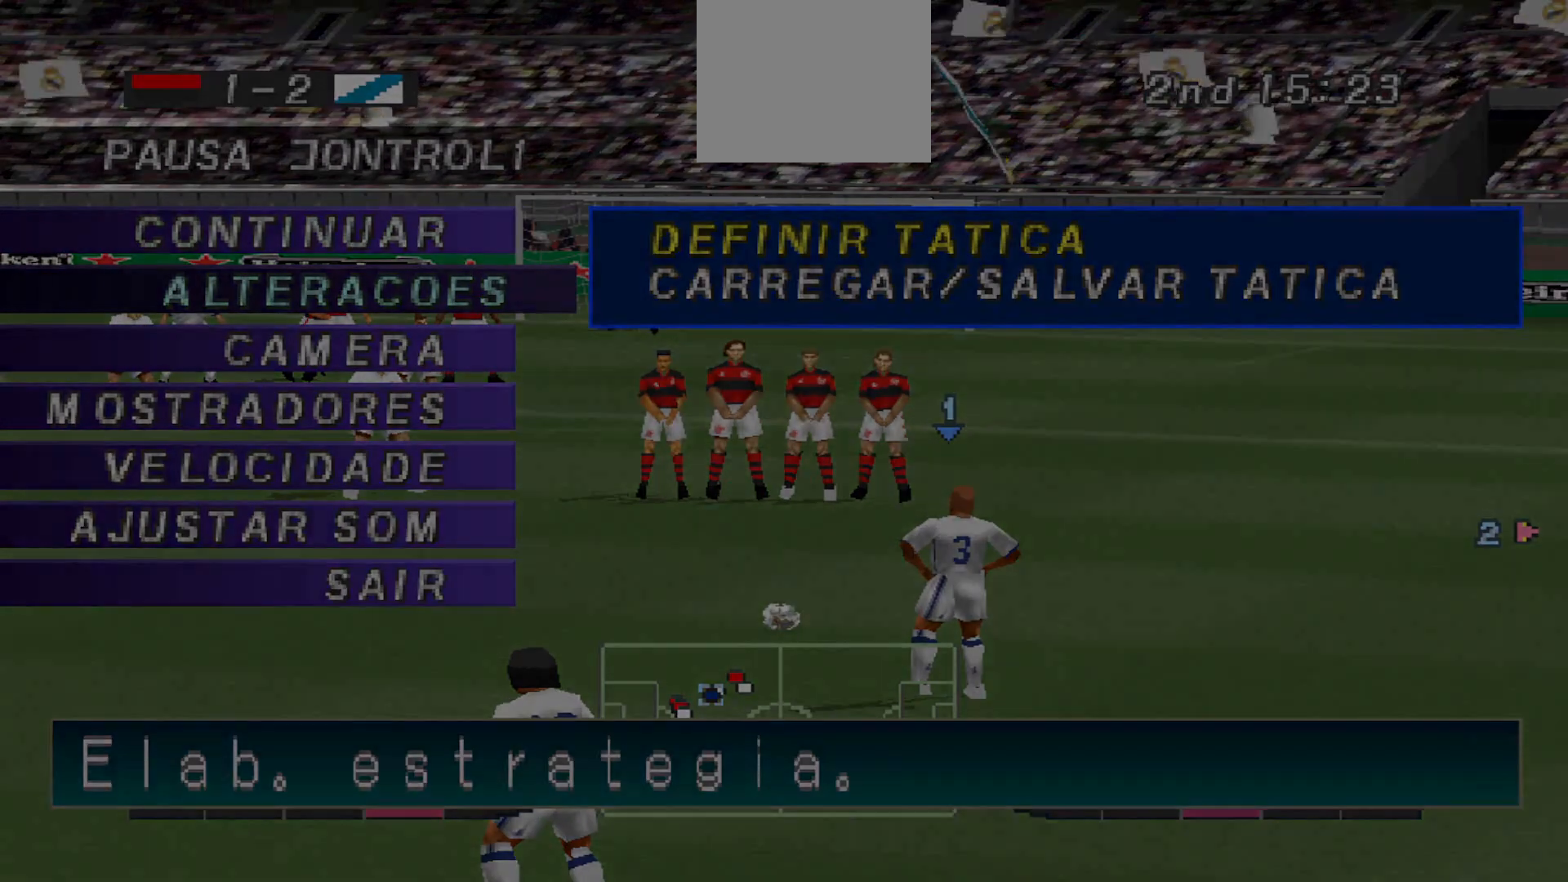
{"buttons": [], "events": []}
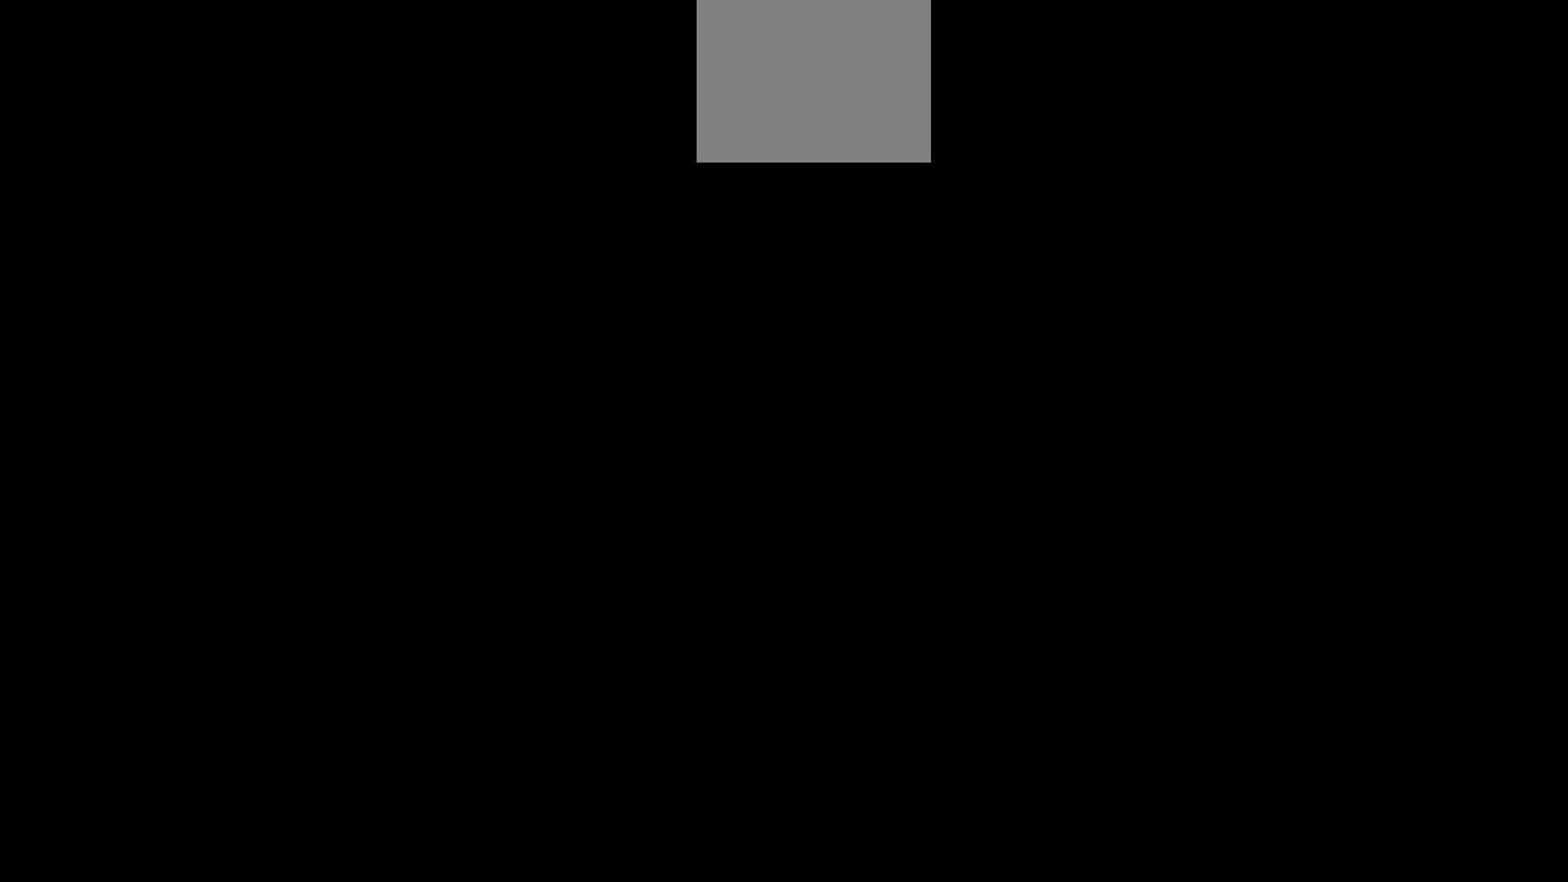
{"buttons": [], "events": [[433, "DPAD_DOWN", "down"], [500, "DPAD_DOWN", "up"]]}
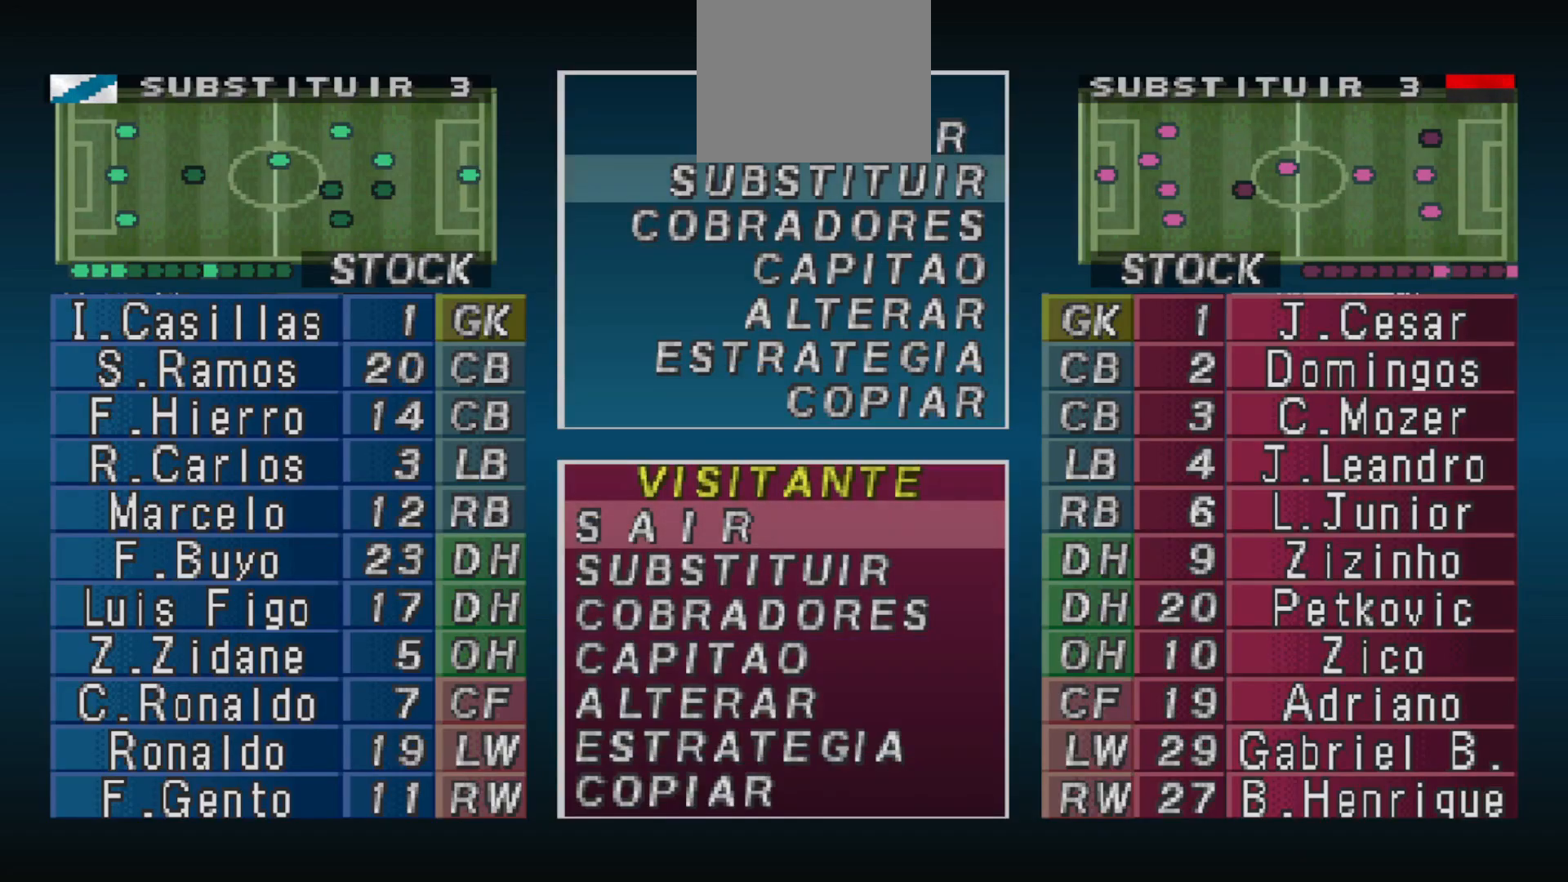
{"buttons": [], "events": [[100, "DPAD_DOWN", "down"], [200, "DPAD_DOWN", "up"], [367, "CIRCLE", "down"], [467, "CIRCLE", "up"]]}
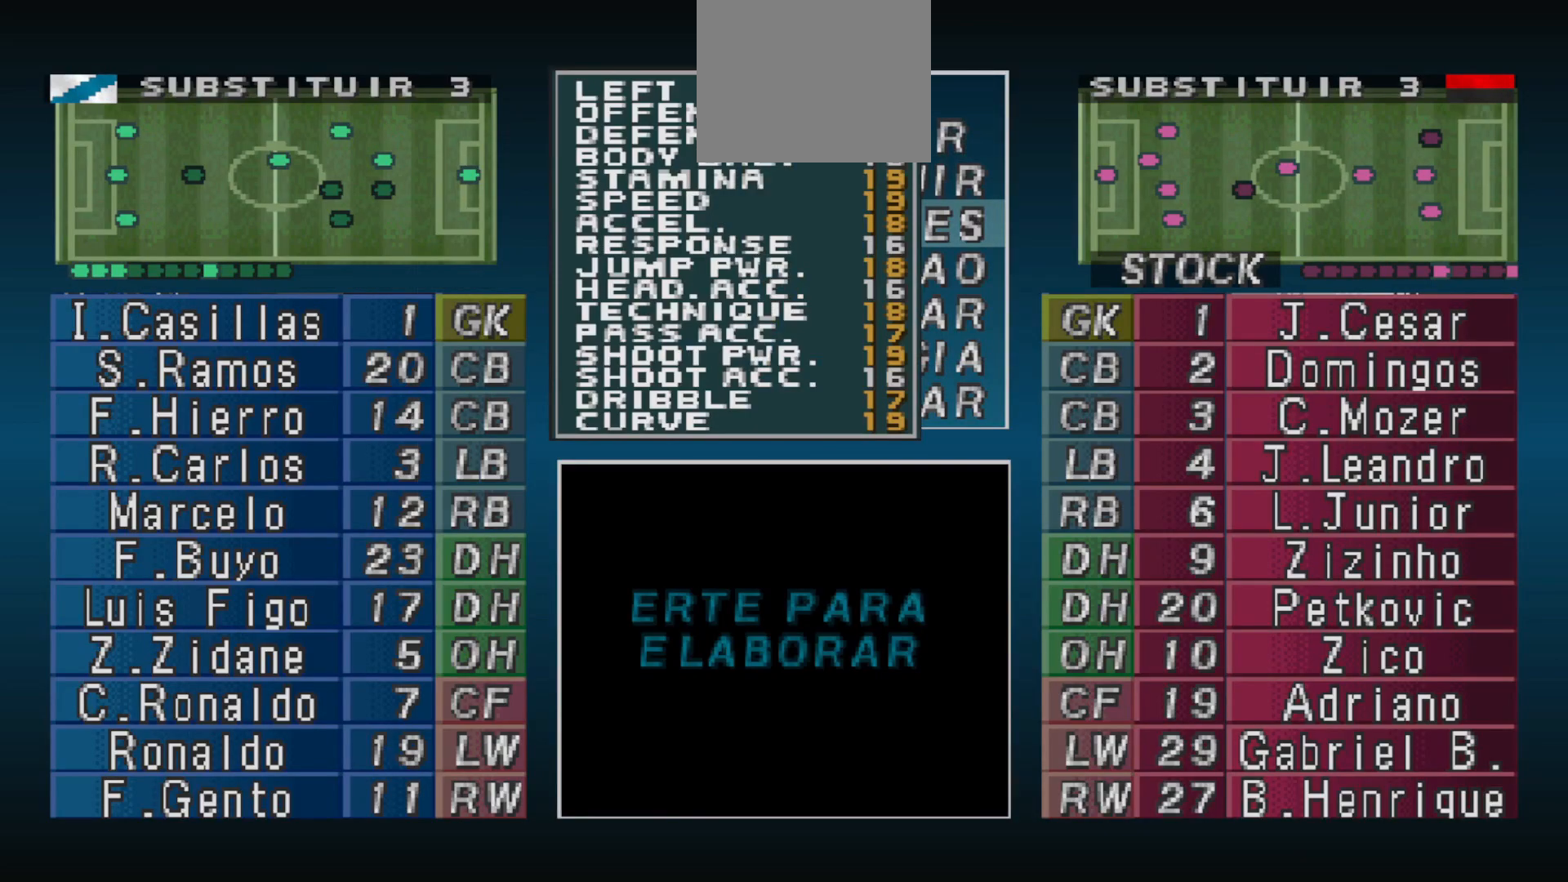
{"buttons": [], "events": []}
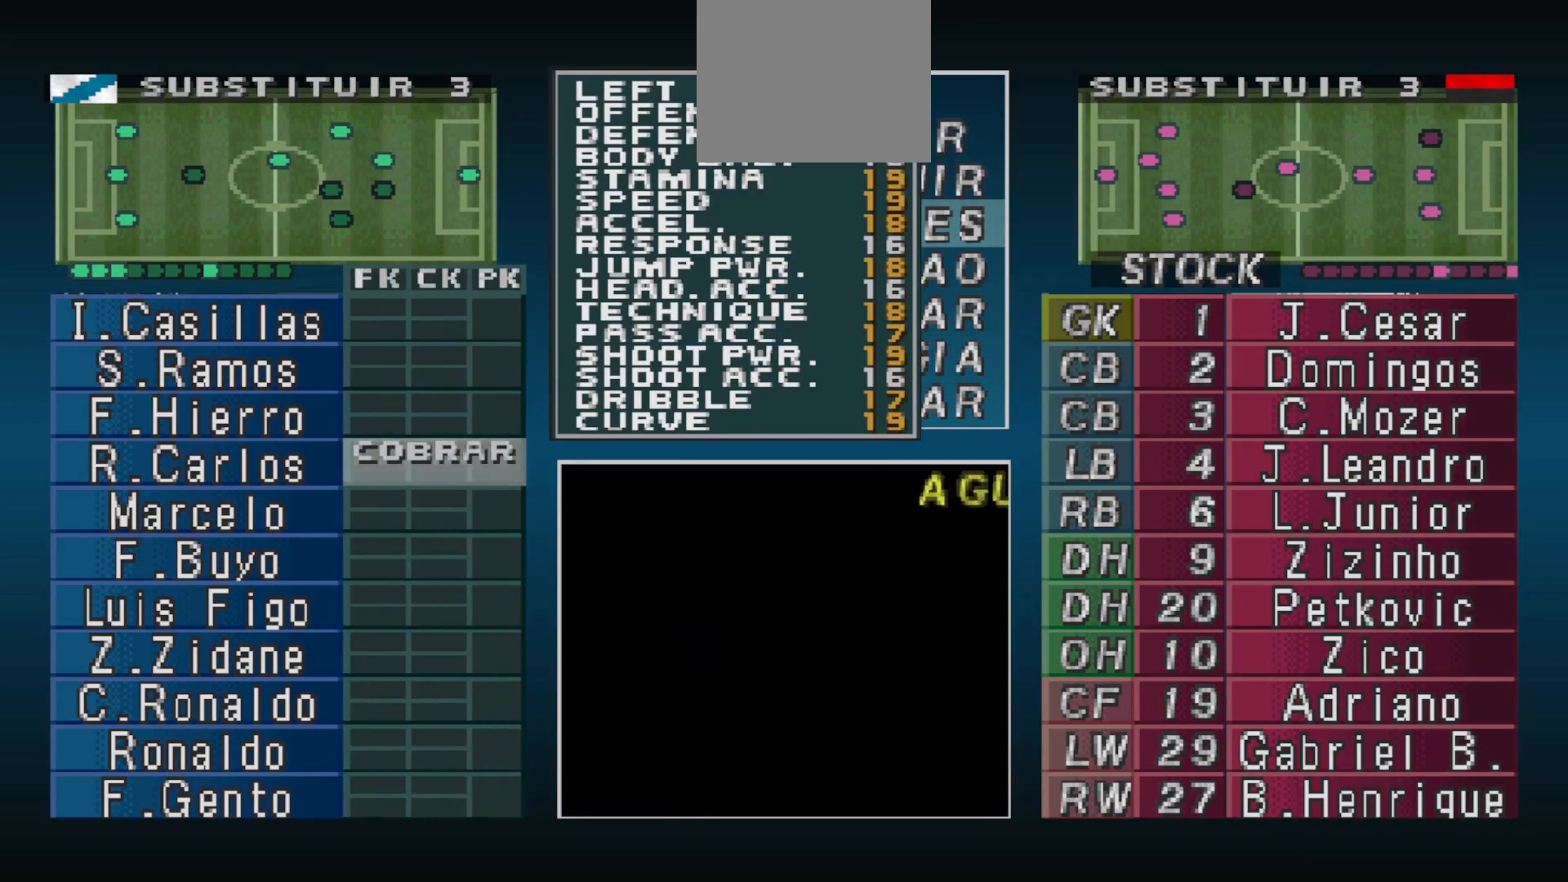
{"buttons": [], "events": []}
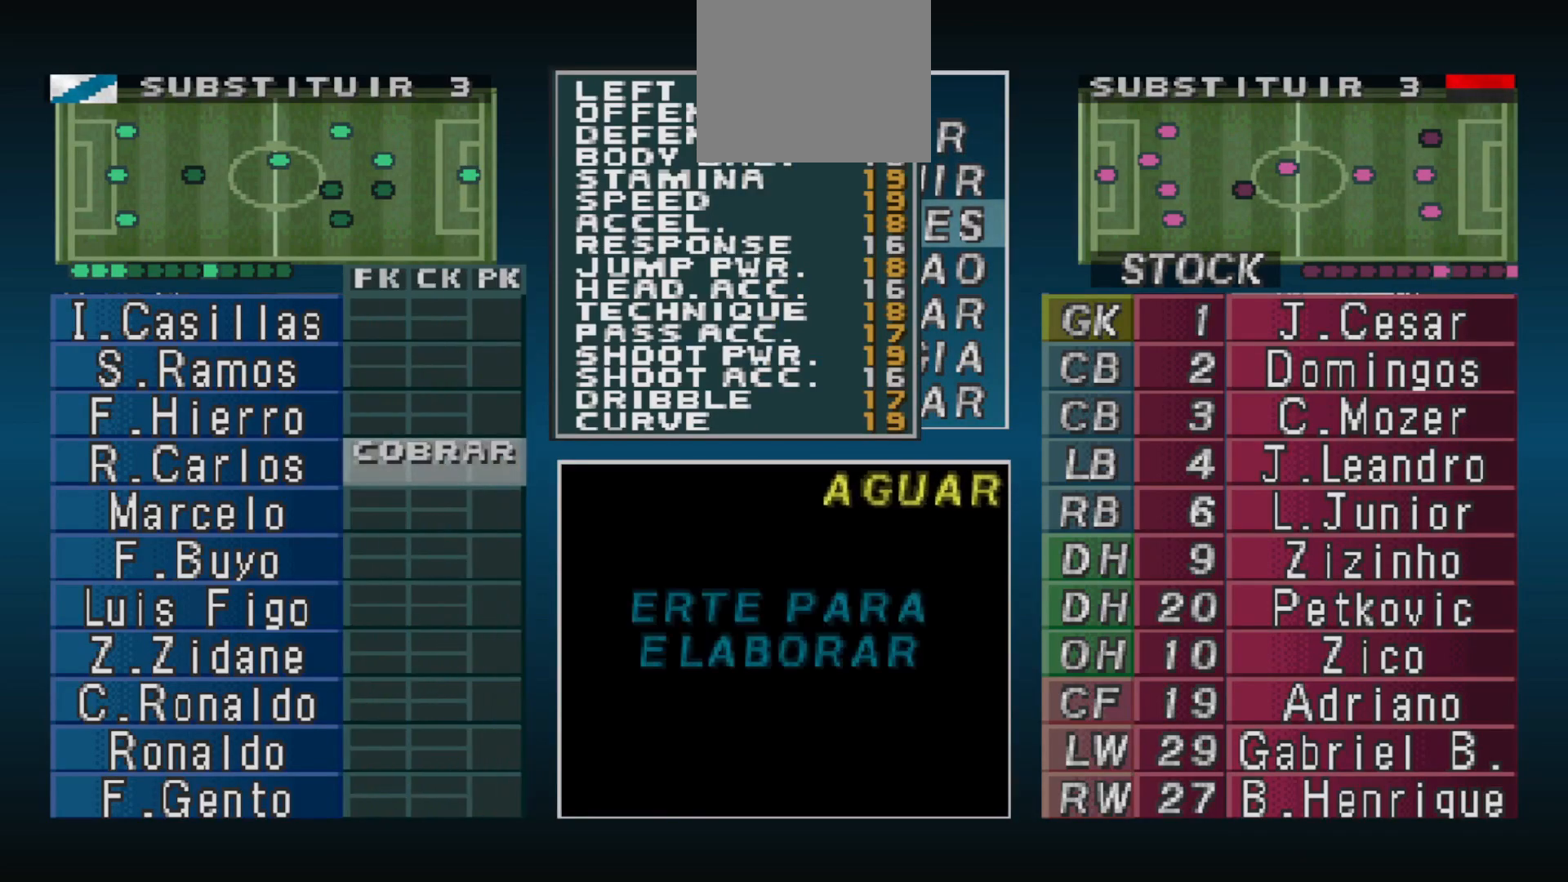
{"buttons": [], "events": []}
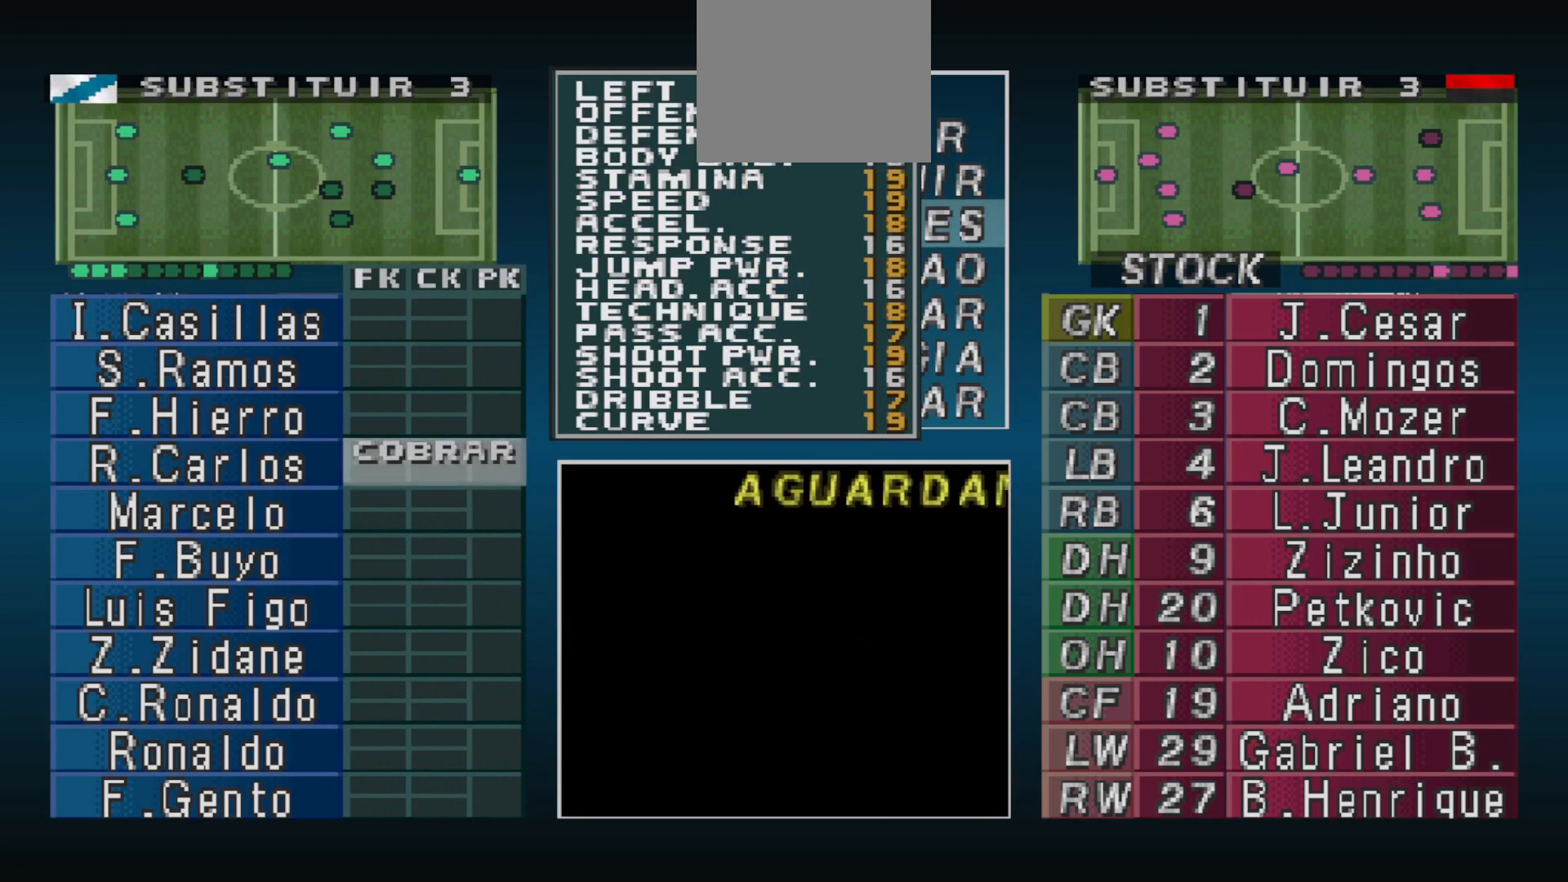
{"buttons": [], "events": []}
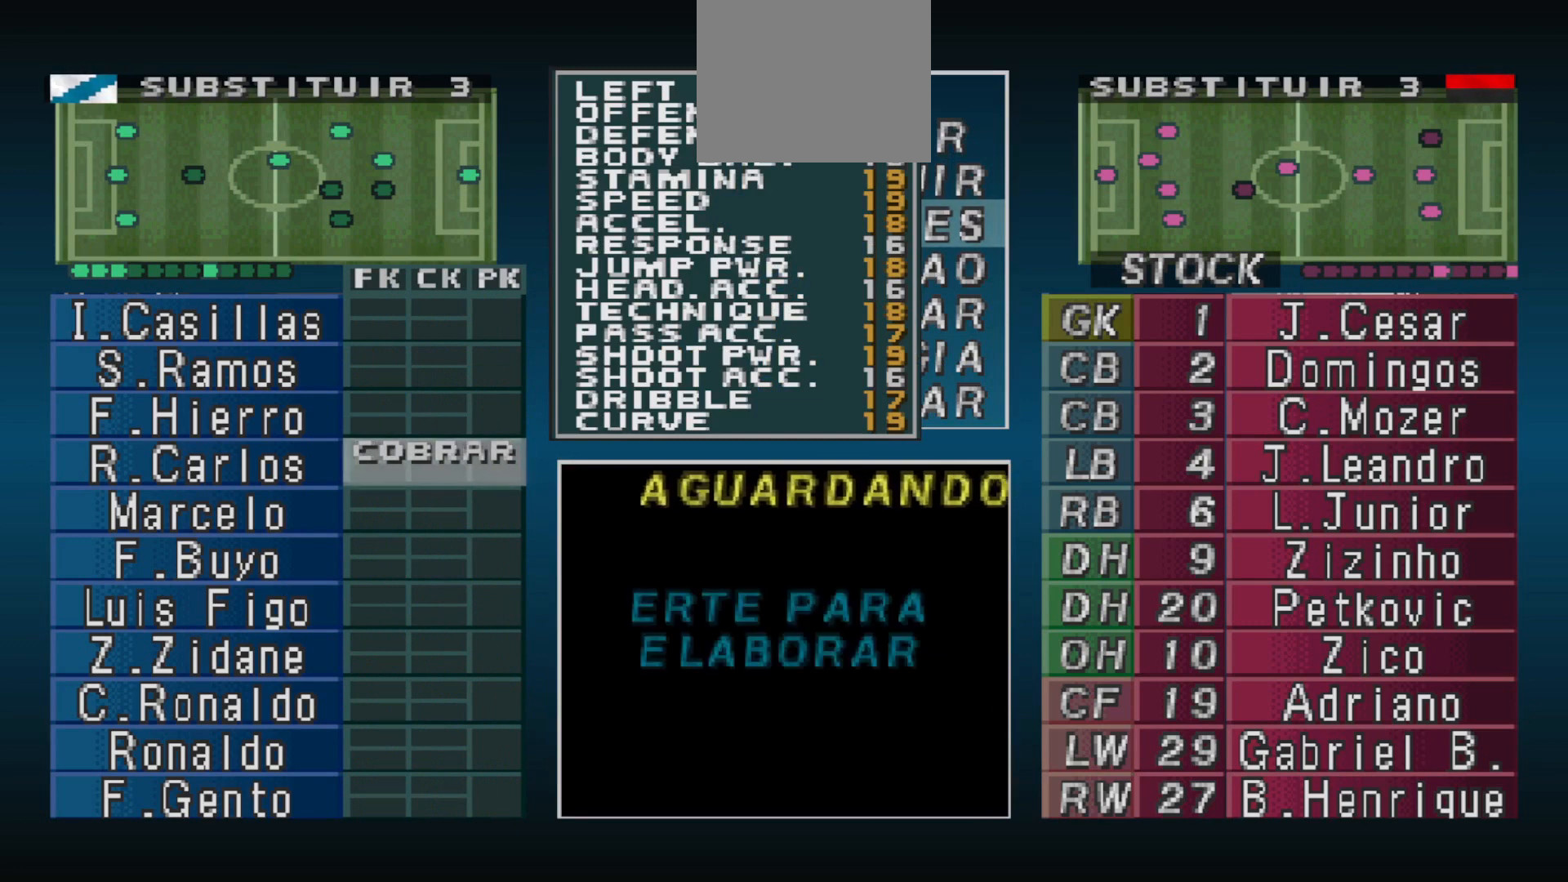
{"buttons": [], "events": [[400, "DPAD_DOWN", "down"], [467, "DPAD_DOWN", "up"]]}
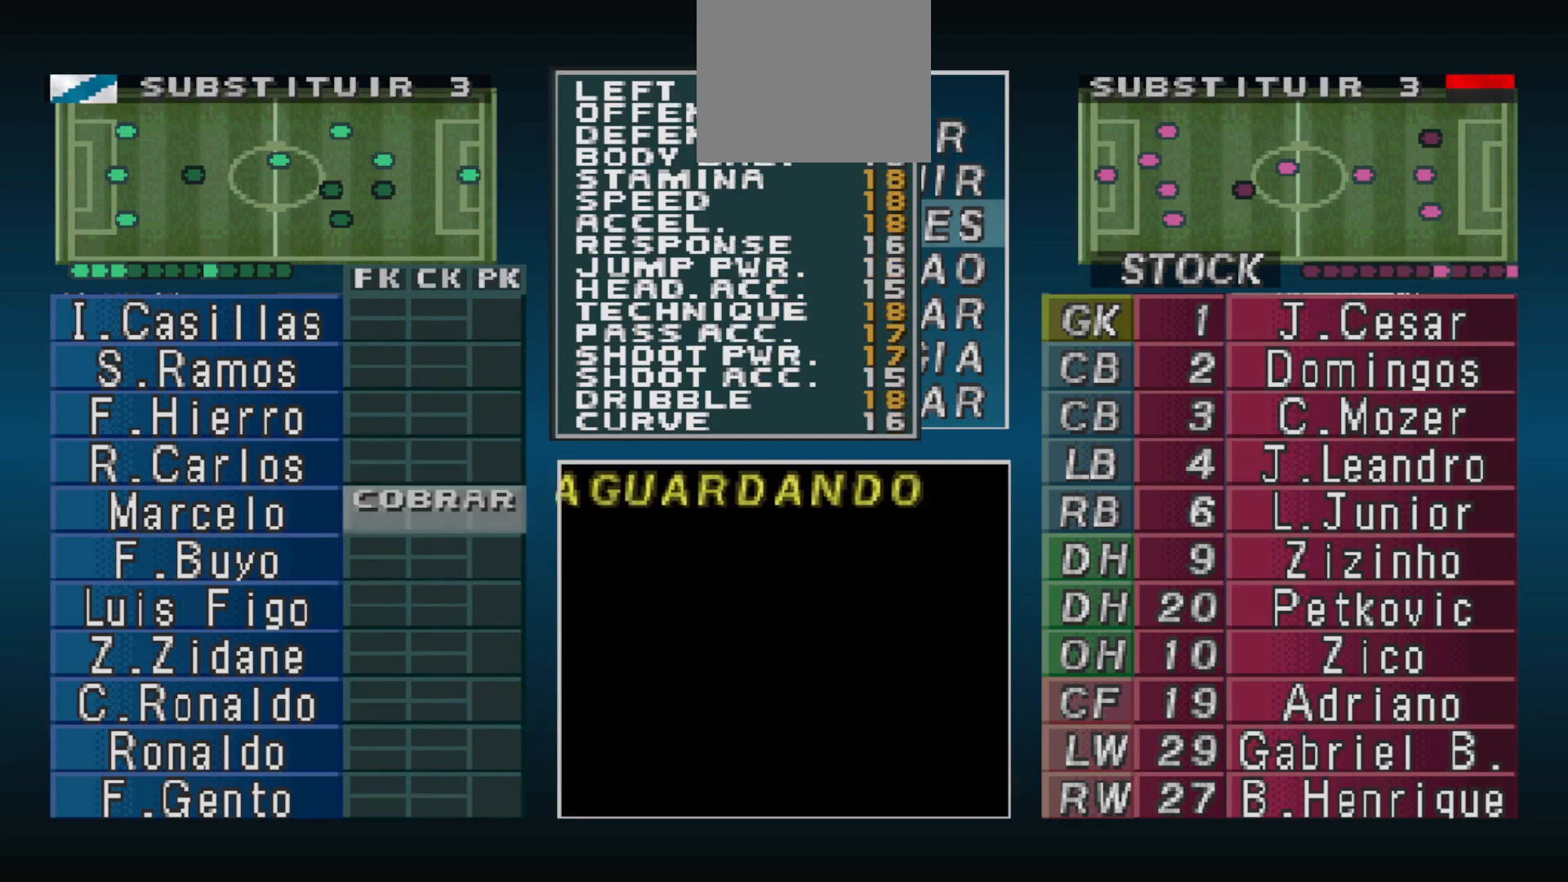
{"buttons": [], "events": [[67, "DPAD_DOWN", "down"], [167, "DPAD_DOWN", "up"], [233, "DPAD_DOWN", "down"], [300, "DPAD_DOWN", "up"], [400, "DPAD_DOWN", "down"], [467, "DPAD_DOWN", "up"]]}
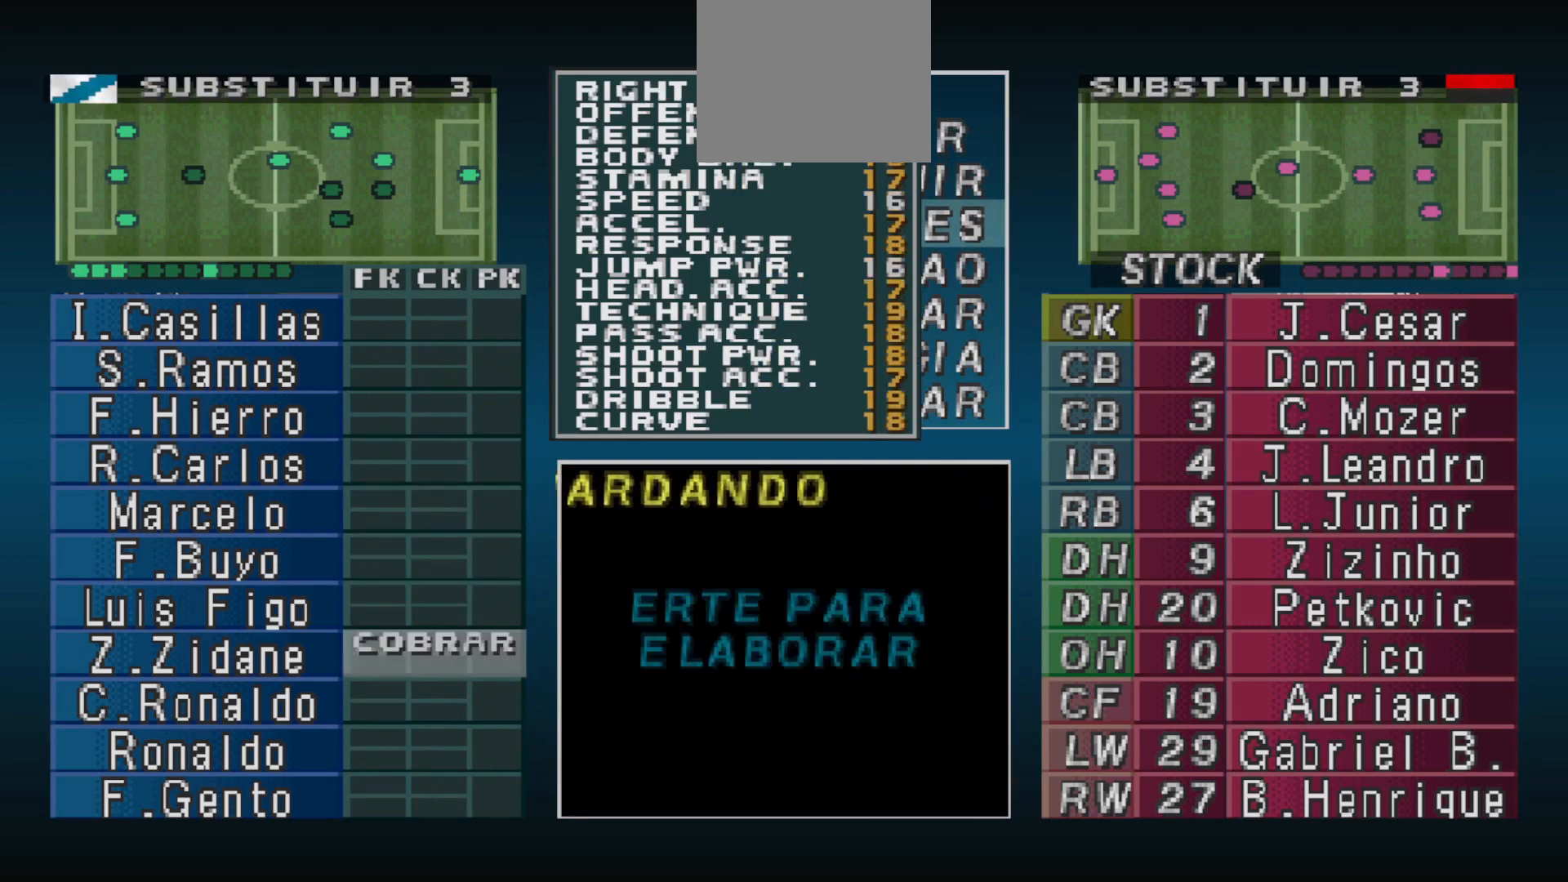
{"buttons": [], "events": []}
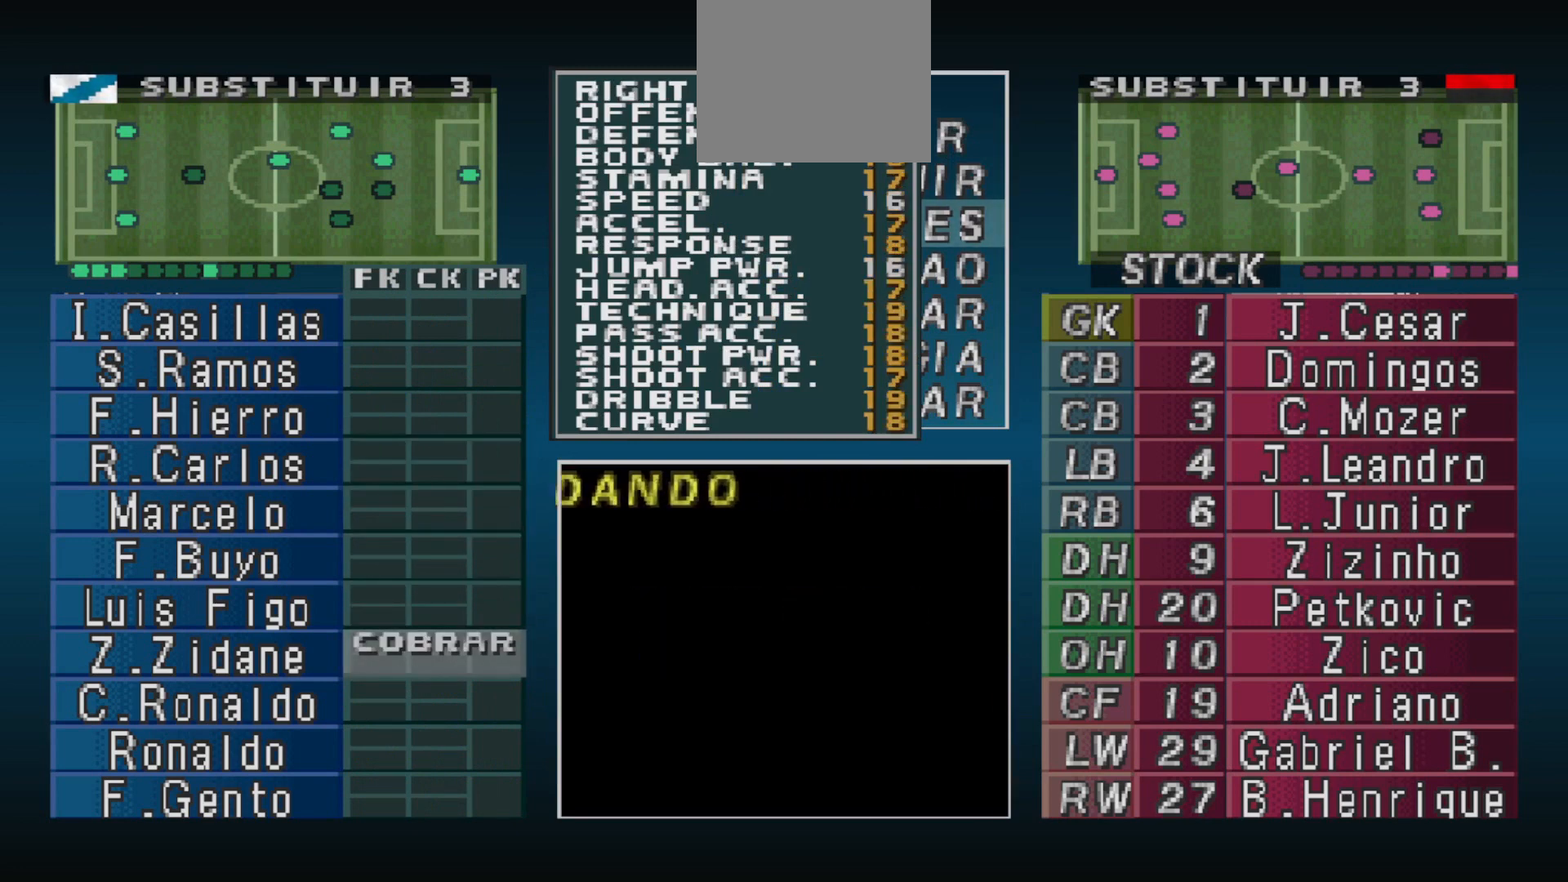
{"buttons": [], "events": []}
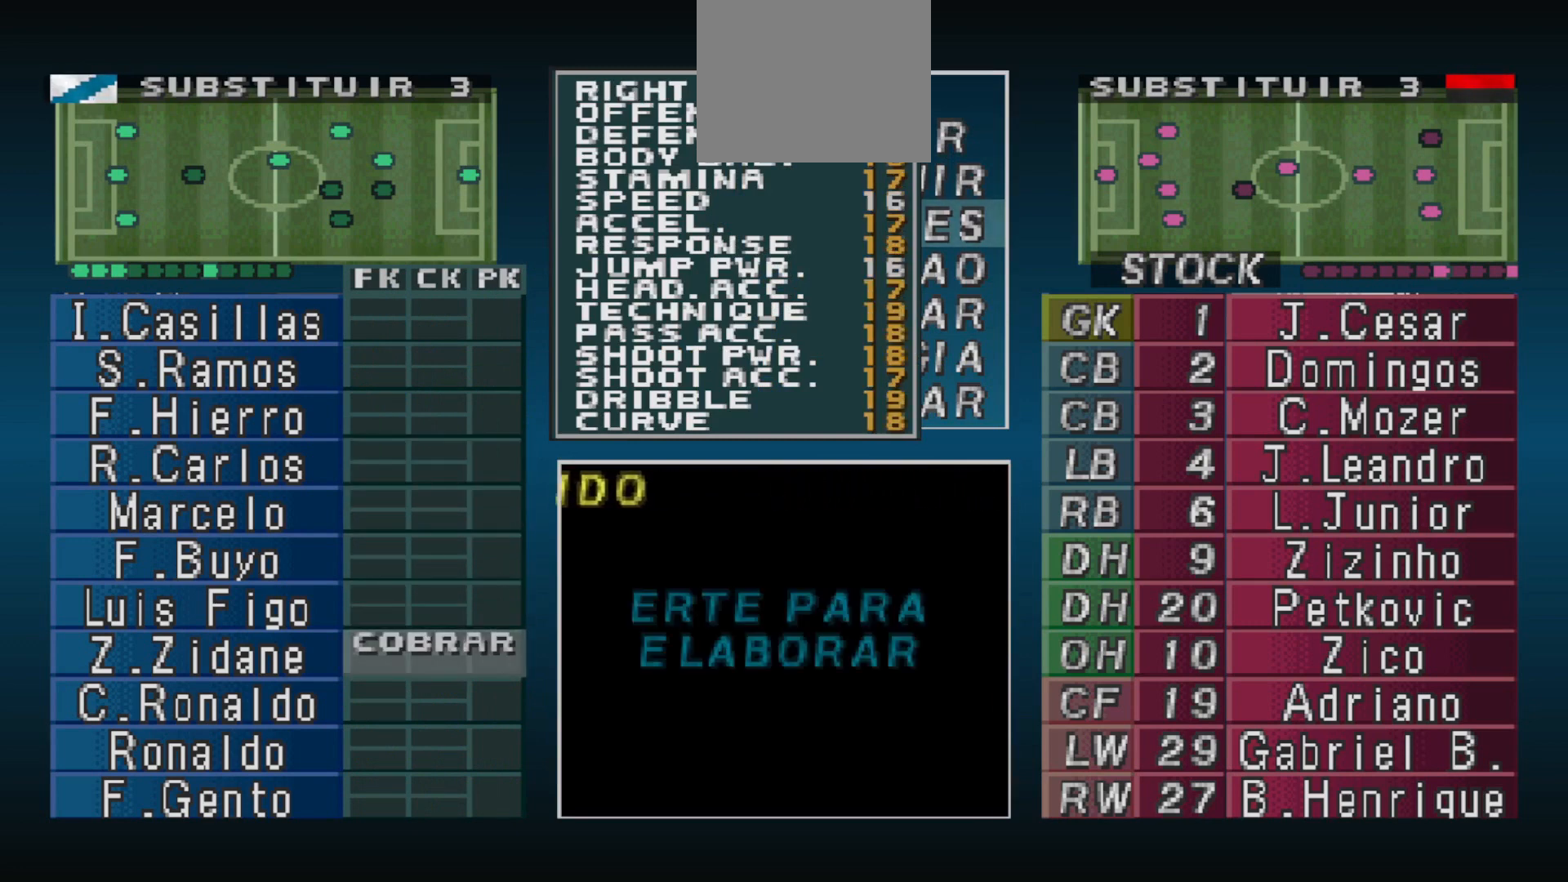
{"buttons": [], "events": []}
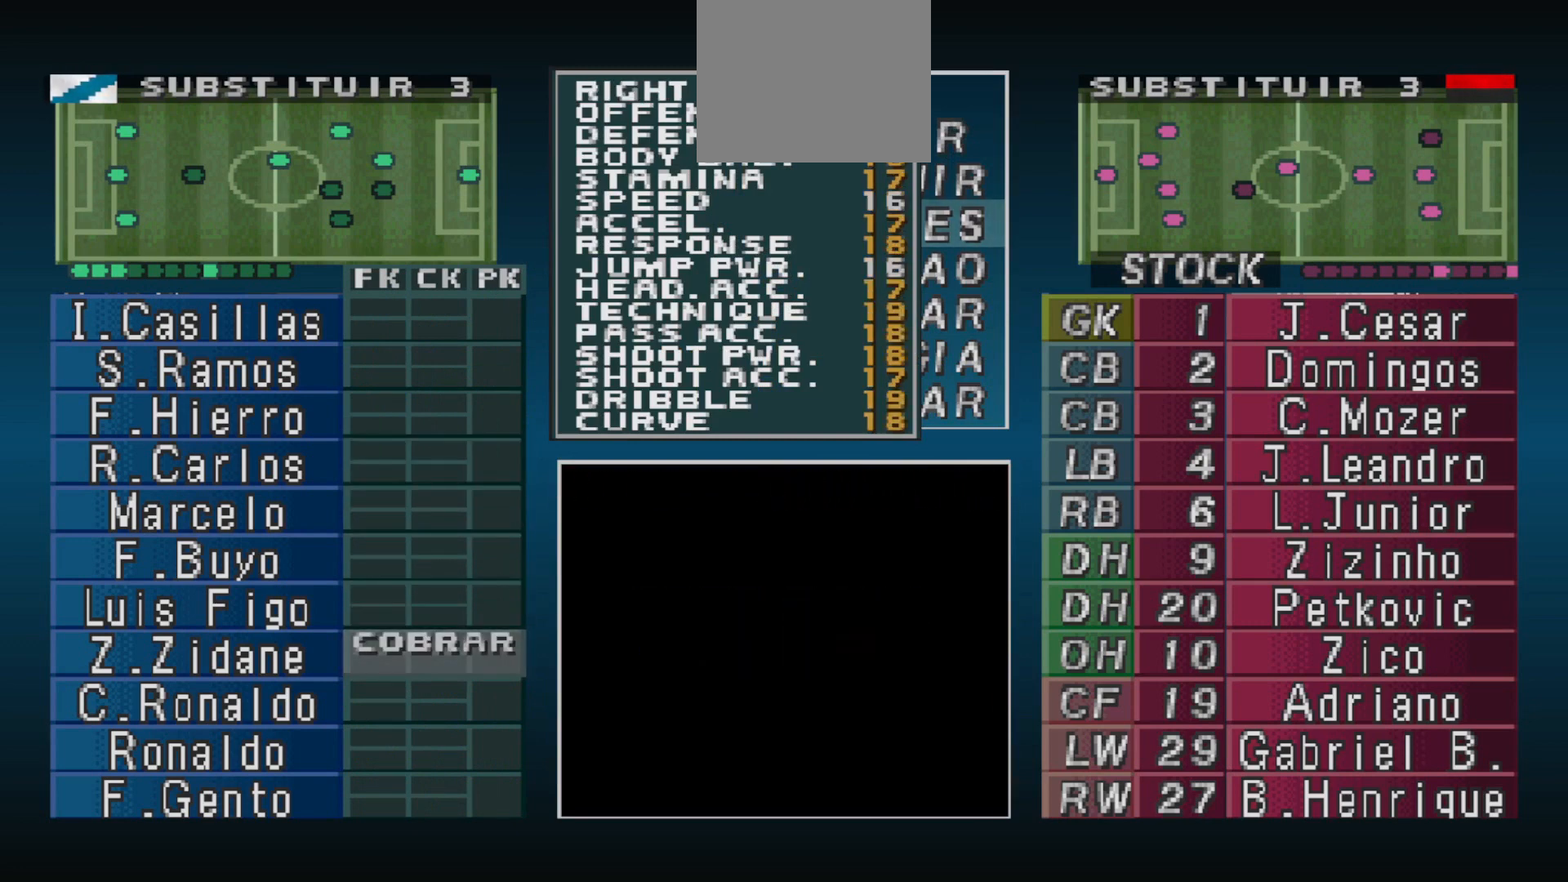
{"buttons": [], "events": []}
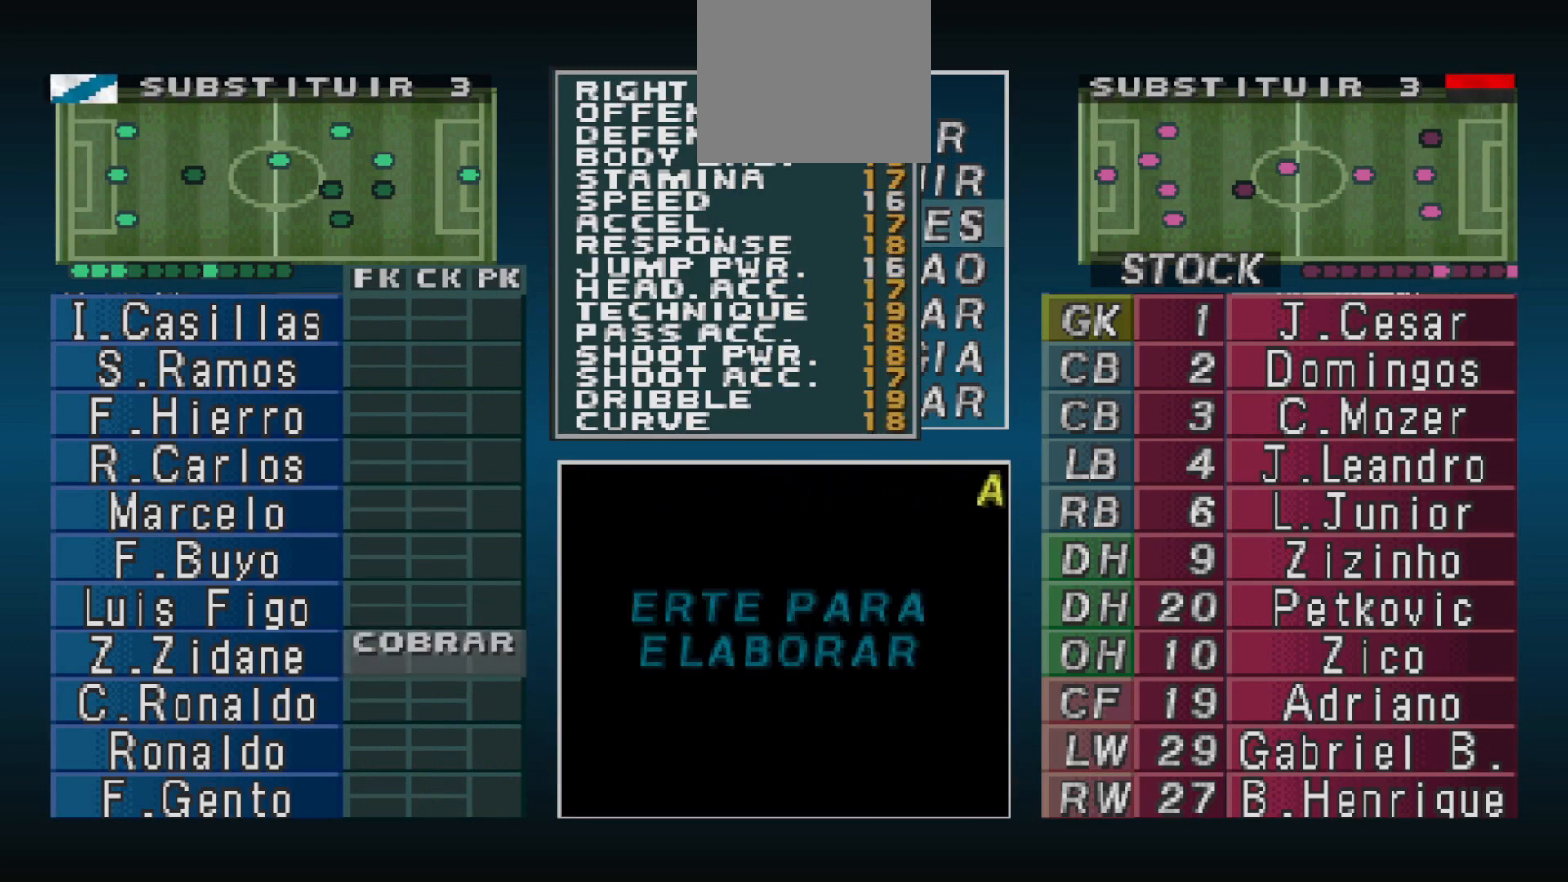
{"buttons": ["DPAD_UP"], "events": [[500, "DPAD_UP", "down"]]}
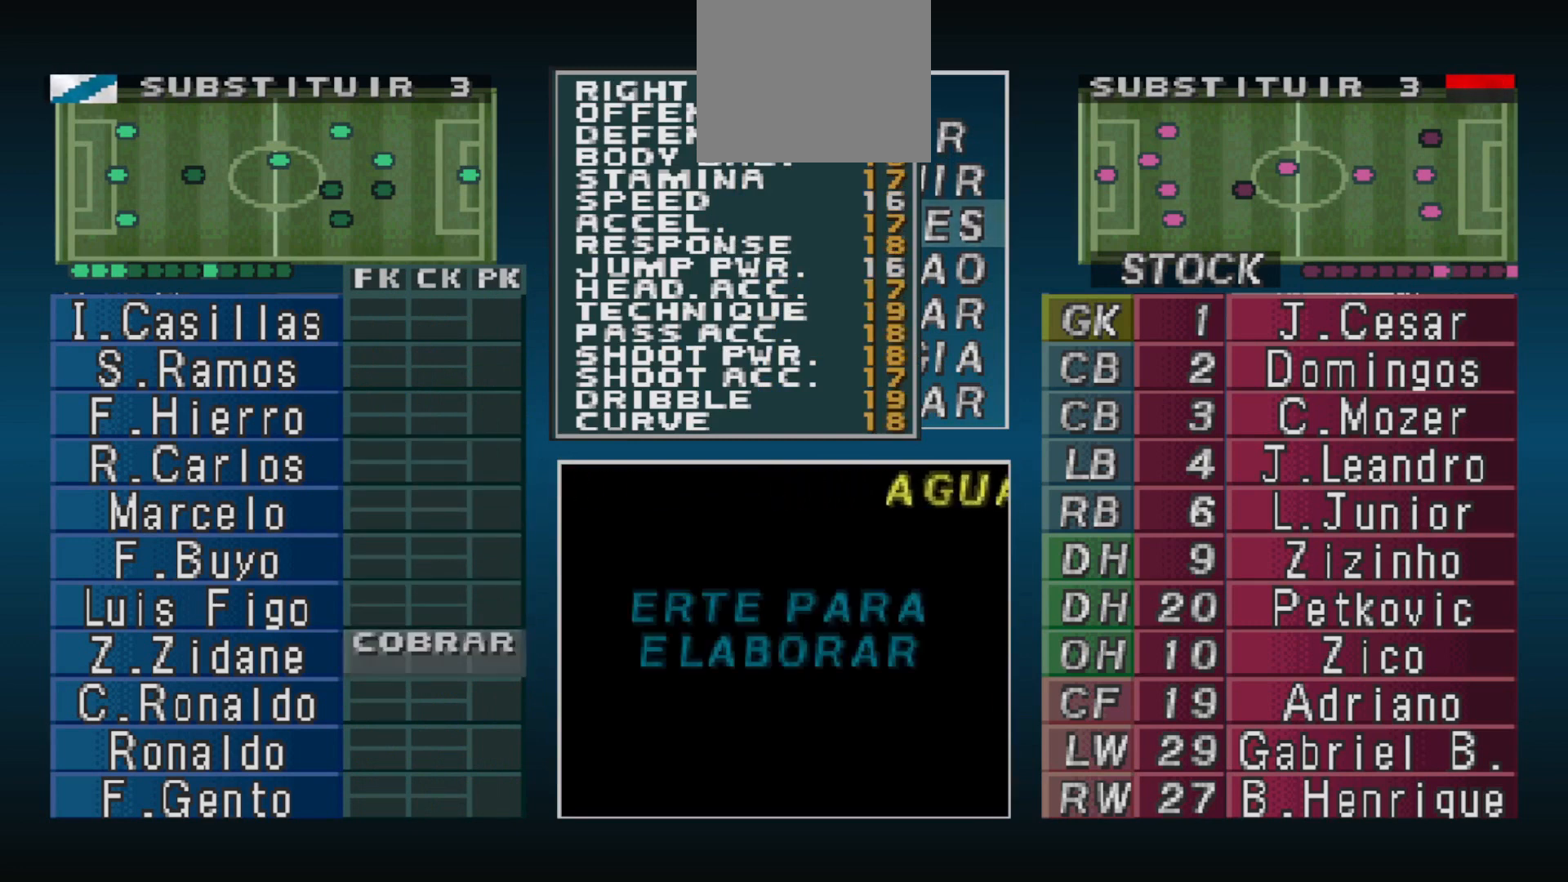
{"buttons": [], "events": [[100, "DPAD_UP", "up"]]}